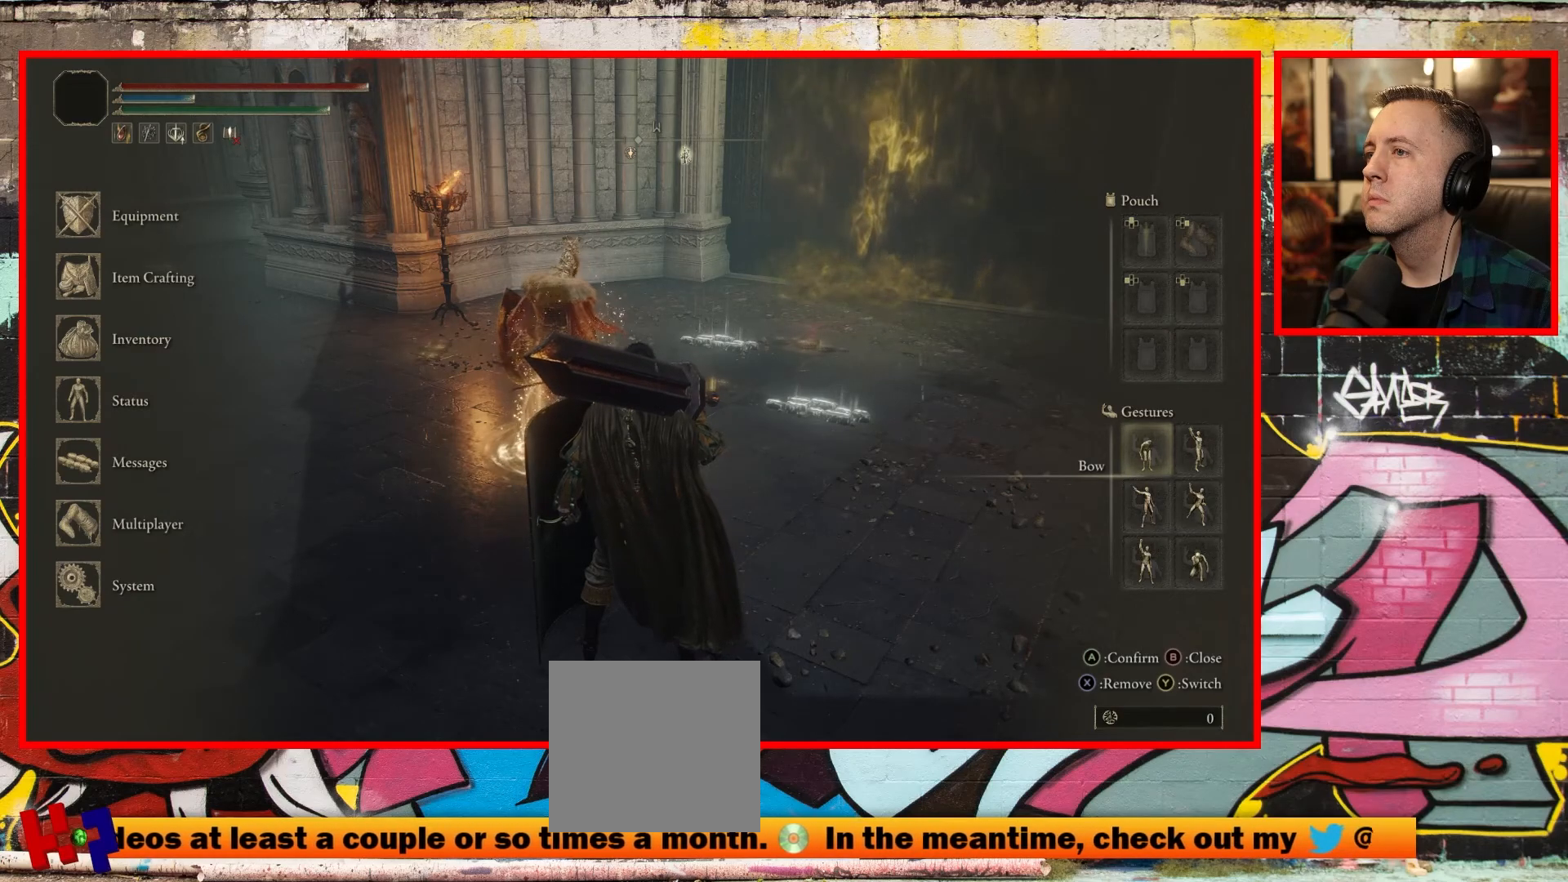
Gameplay with a controller (Xbox layout); each line is a JSON object with the inputs held at the frame after it. "events" lists button and stick changes between this image and that frame as [ms after this image, input, new state], when the widget could be followed in between.
{"buttons": ["A"], "left_stick": "center", "right_stick": "center", "events": [[417, "A", "down"]]}
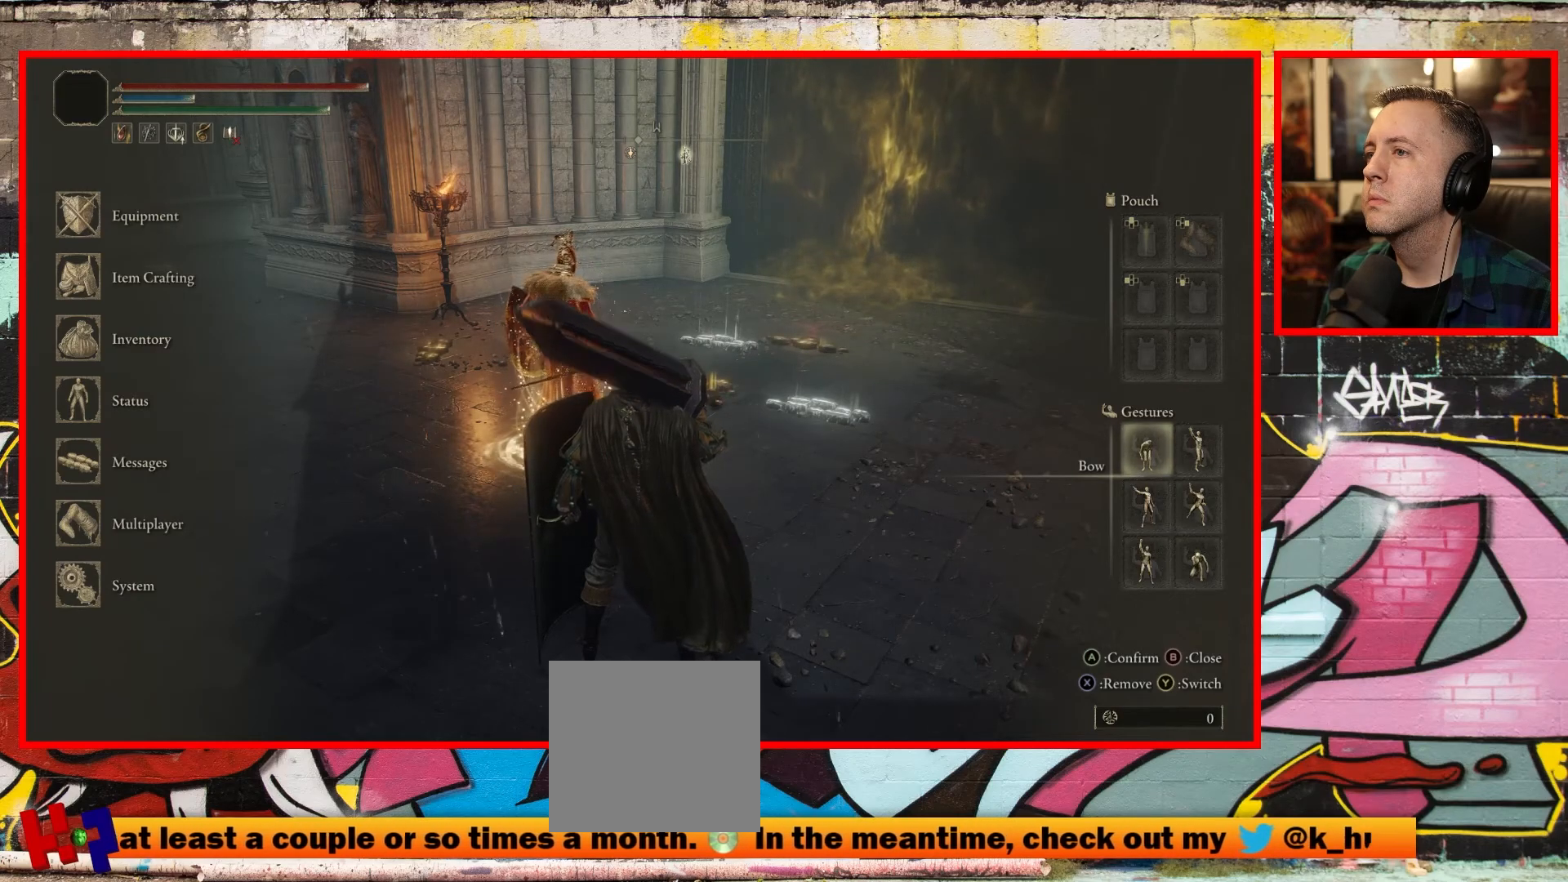
{"buttons": [], "left_stick": "center", "right_stick": "center", "events": [[133, "A", "up"]]}
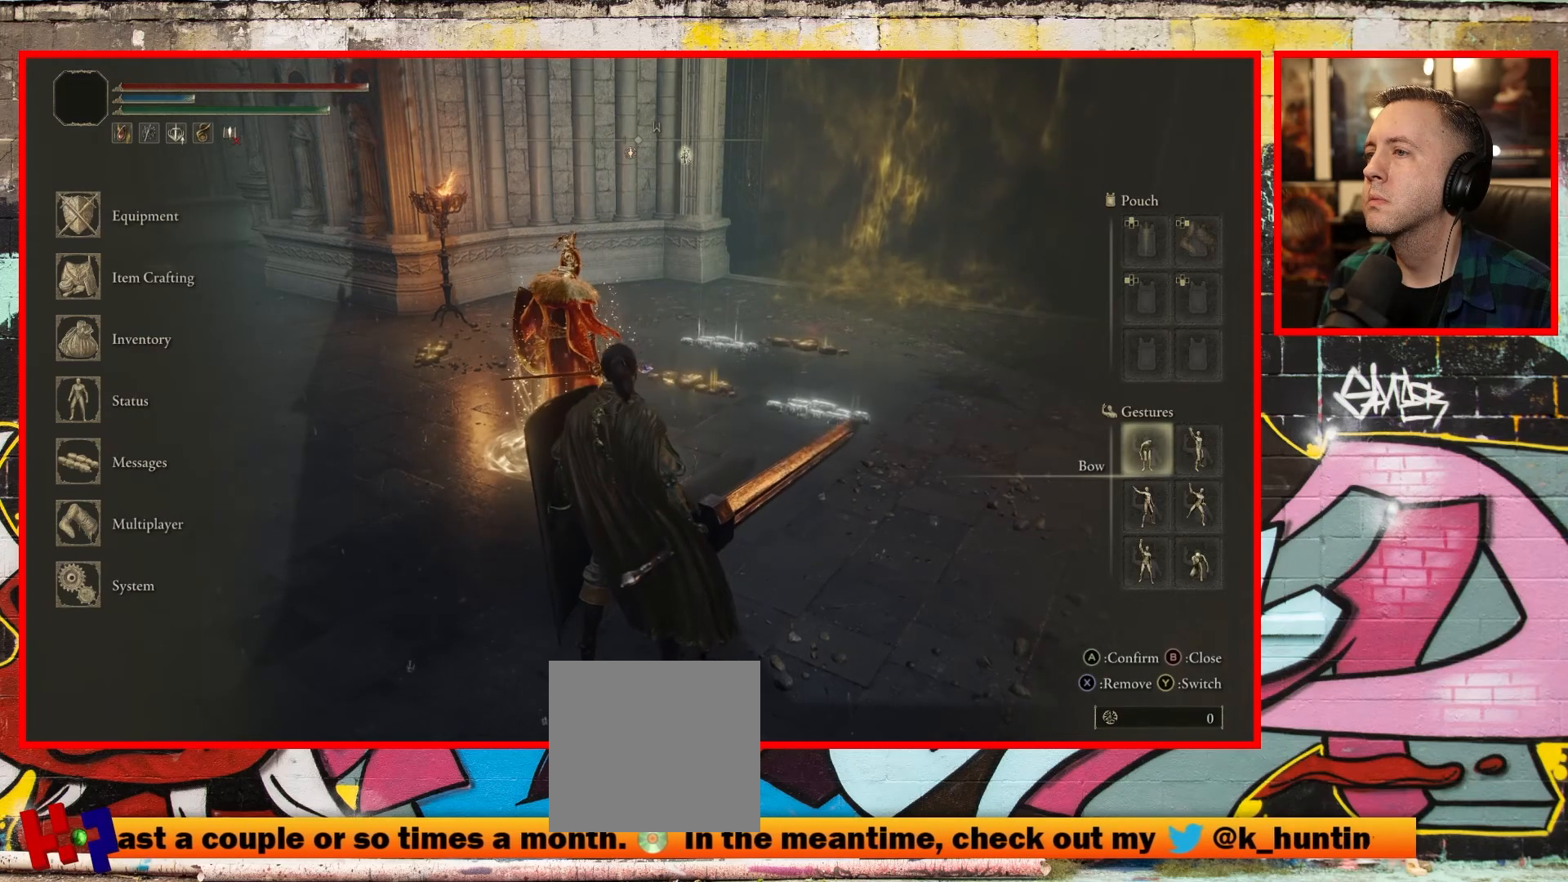
{"buttons": [], "left_stick": "center", "right_stick": "center", "events": []}
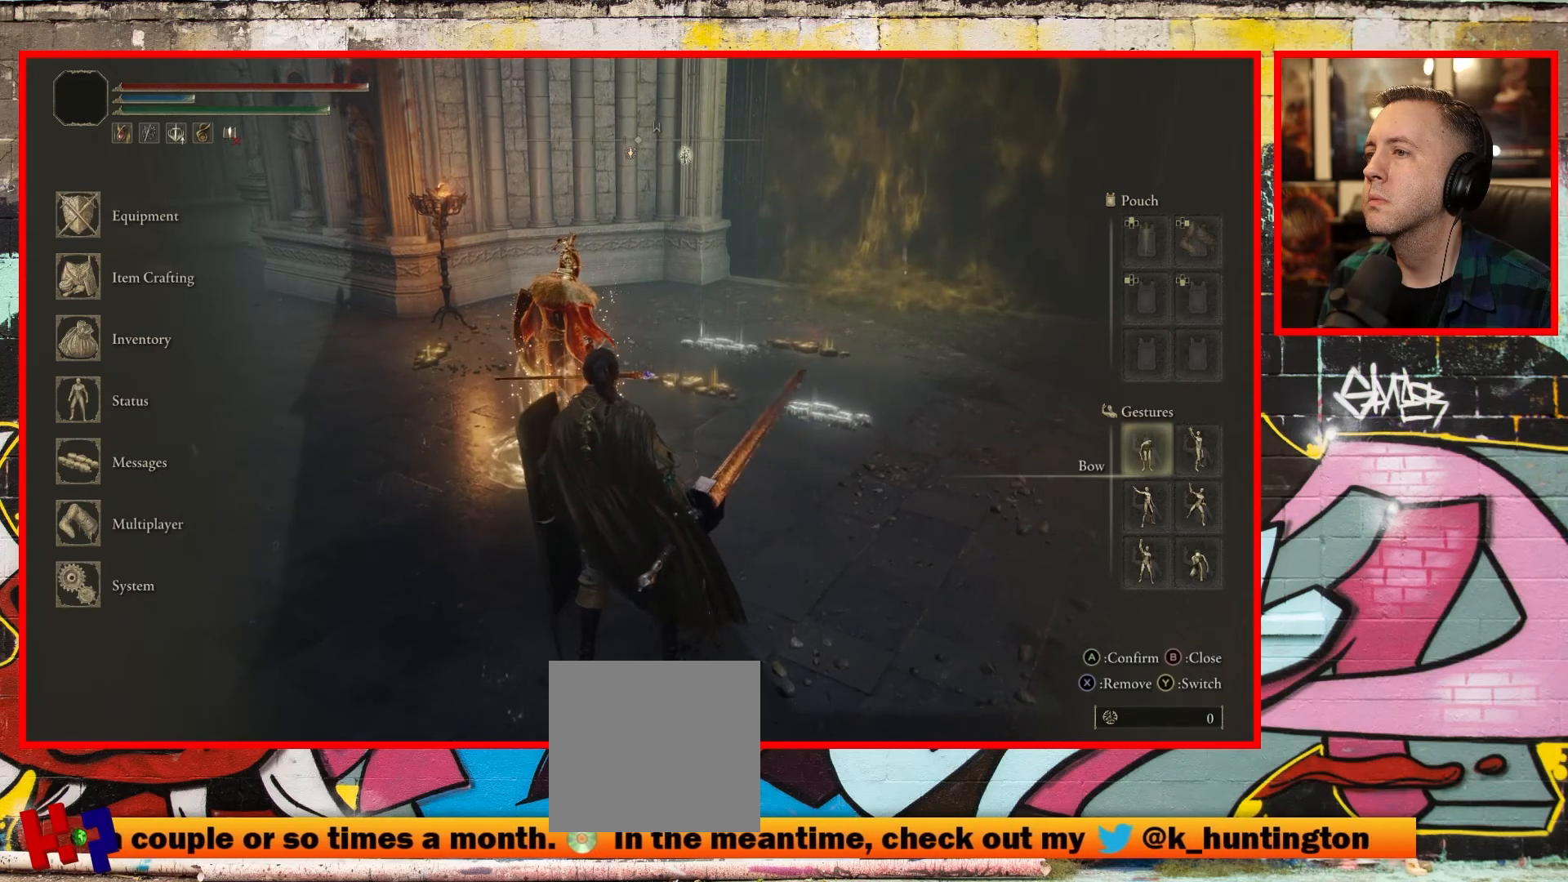
{"buttons": [], "left_stick": "center", "right_stick": "center", "events": []}
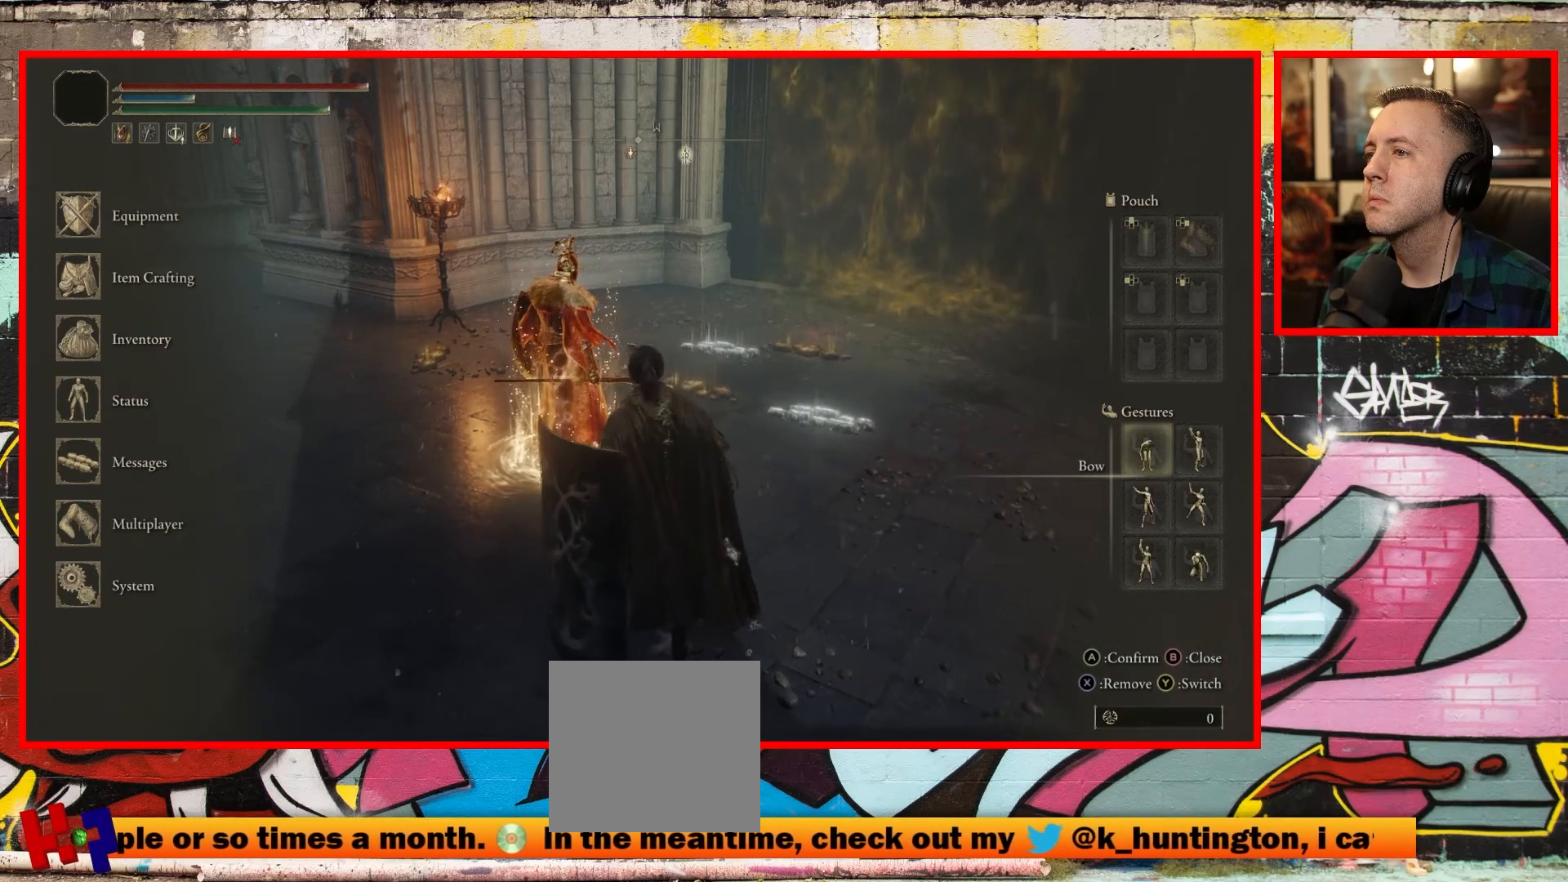
{"buttons": [], "left_stick": "center", "right_stick": "center", "events": []}
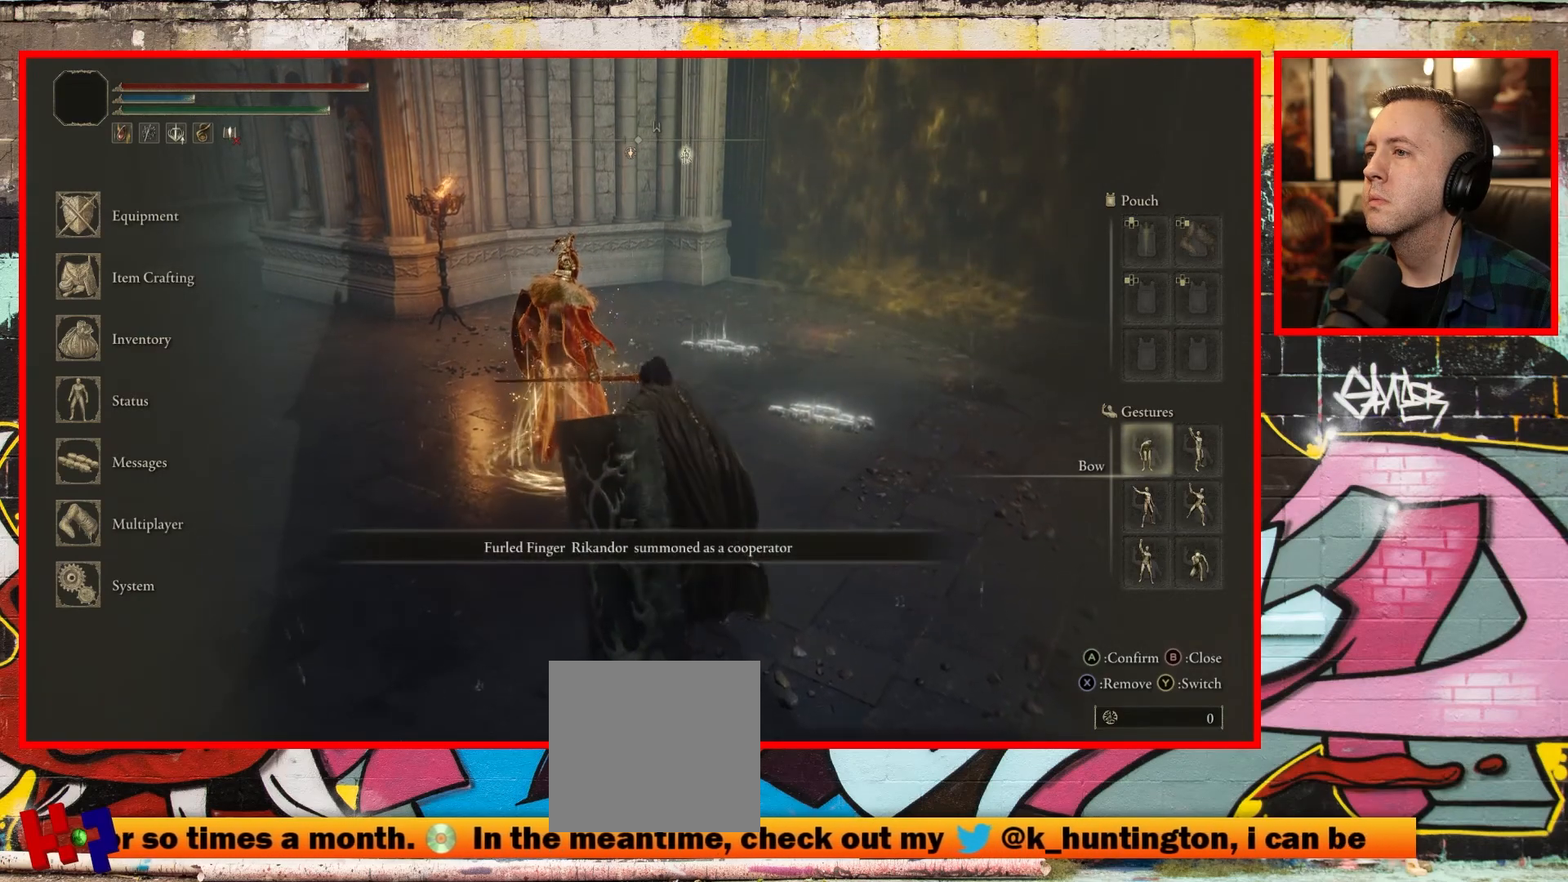
{"buttons": [], "left_stick": "center", "right_stick": "center", "events": []}
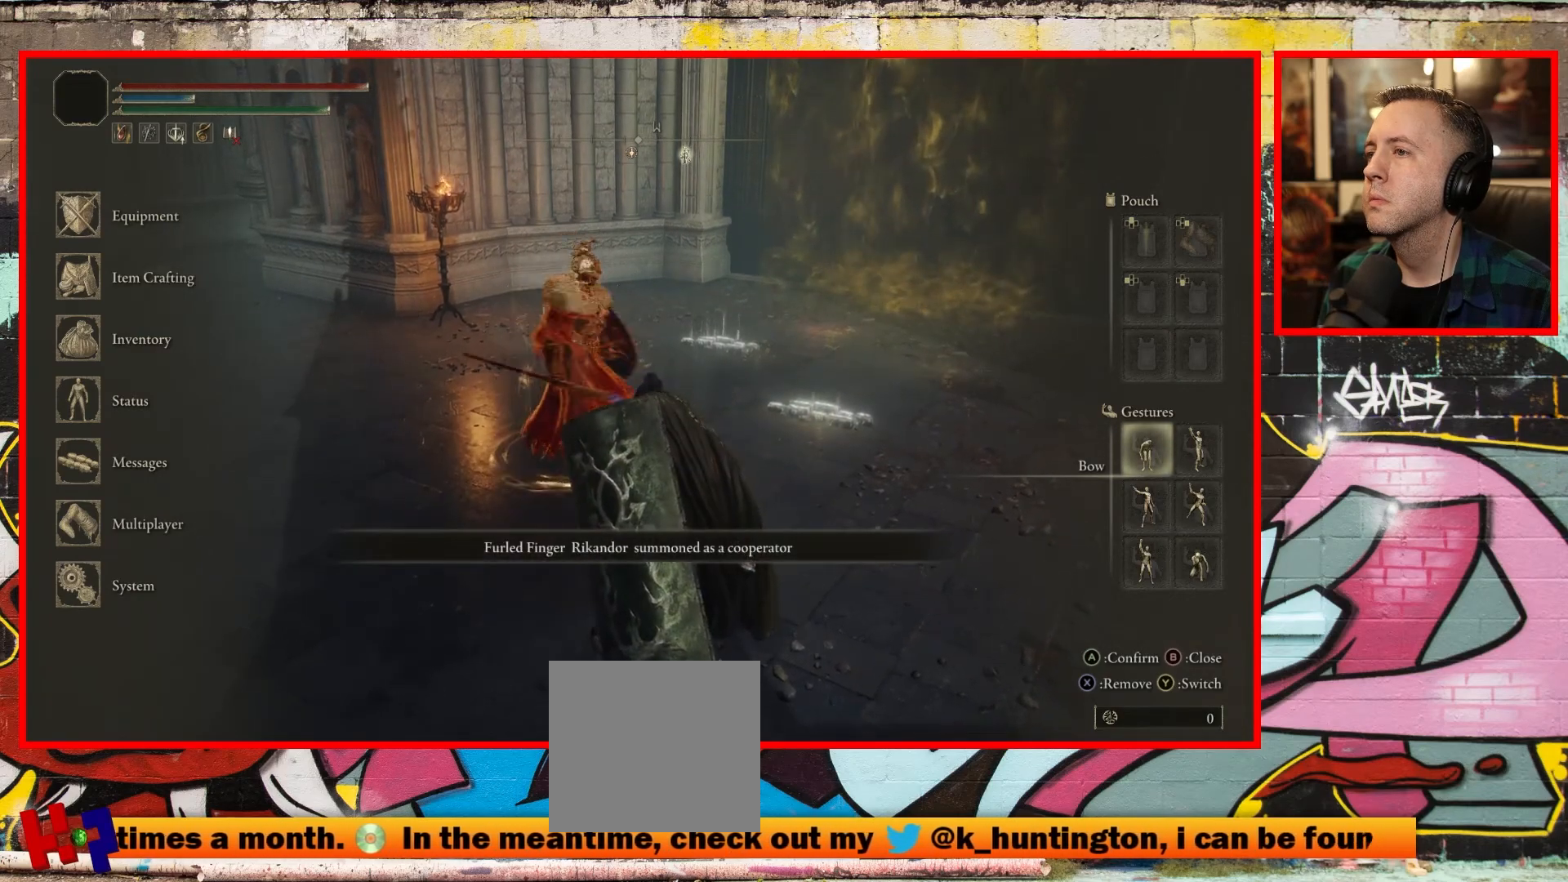
{"buttons": [], "left_stick": "center", "right_stick": "center", "events": [[17, "right_stick", "left"], [300, "right_stick", "center"]]}
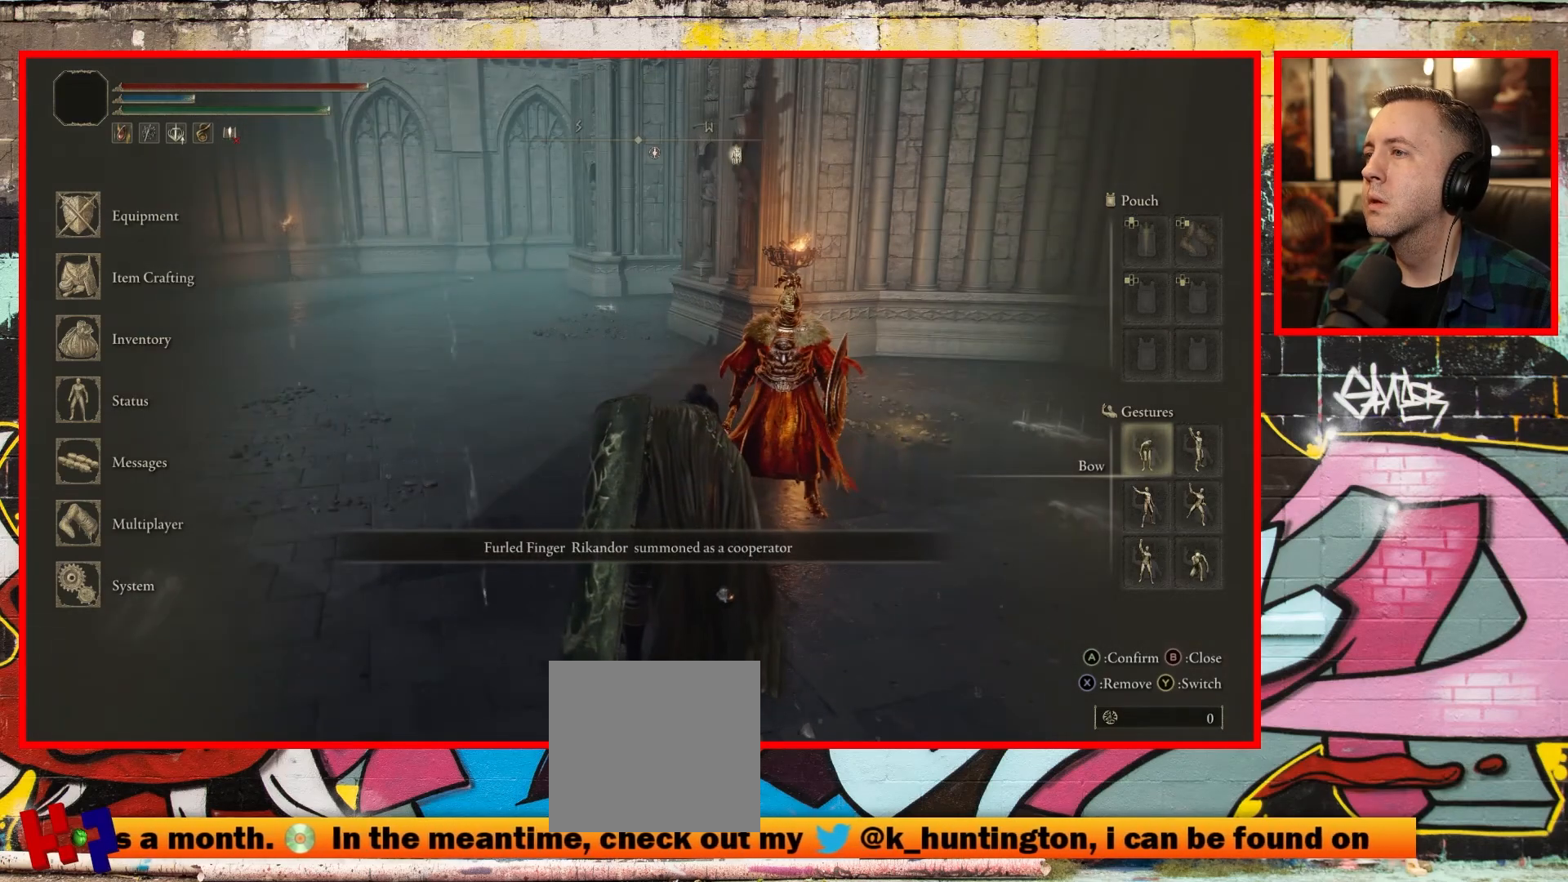
{"buttons": [], "left_stick": "center", "right_stick": "right", "events": [[383, "right_stick", "right"]]}
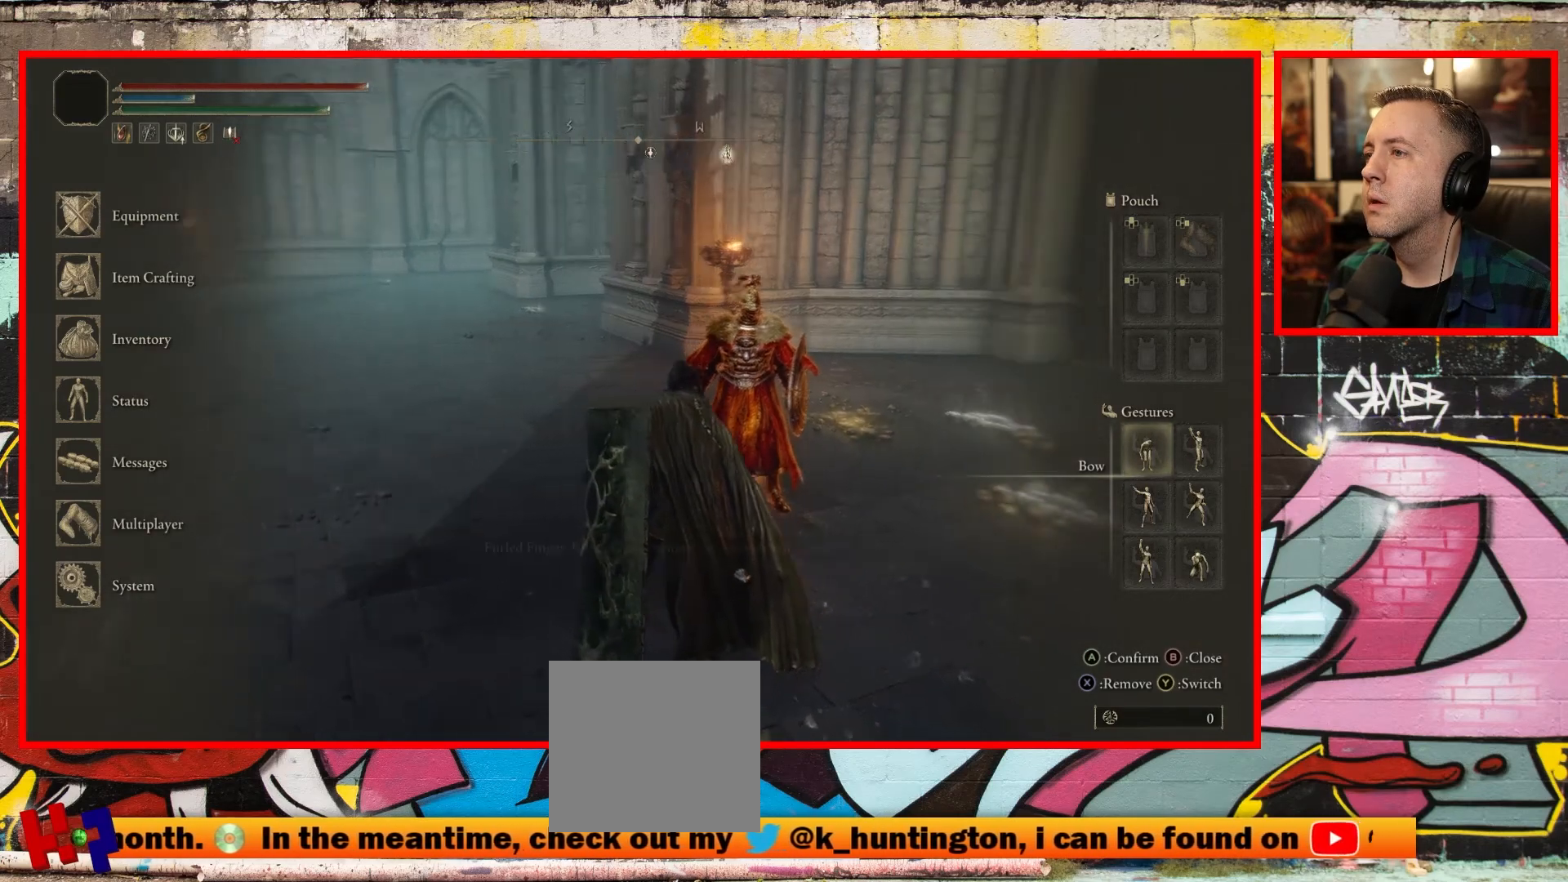
{"buttons": [], "left_stick": "up", "right_stick": "center", "events": [[267, "right_stick", "center"], [450, "left_stick", "up"]]}
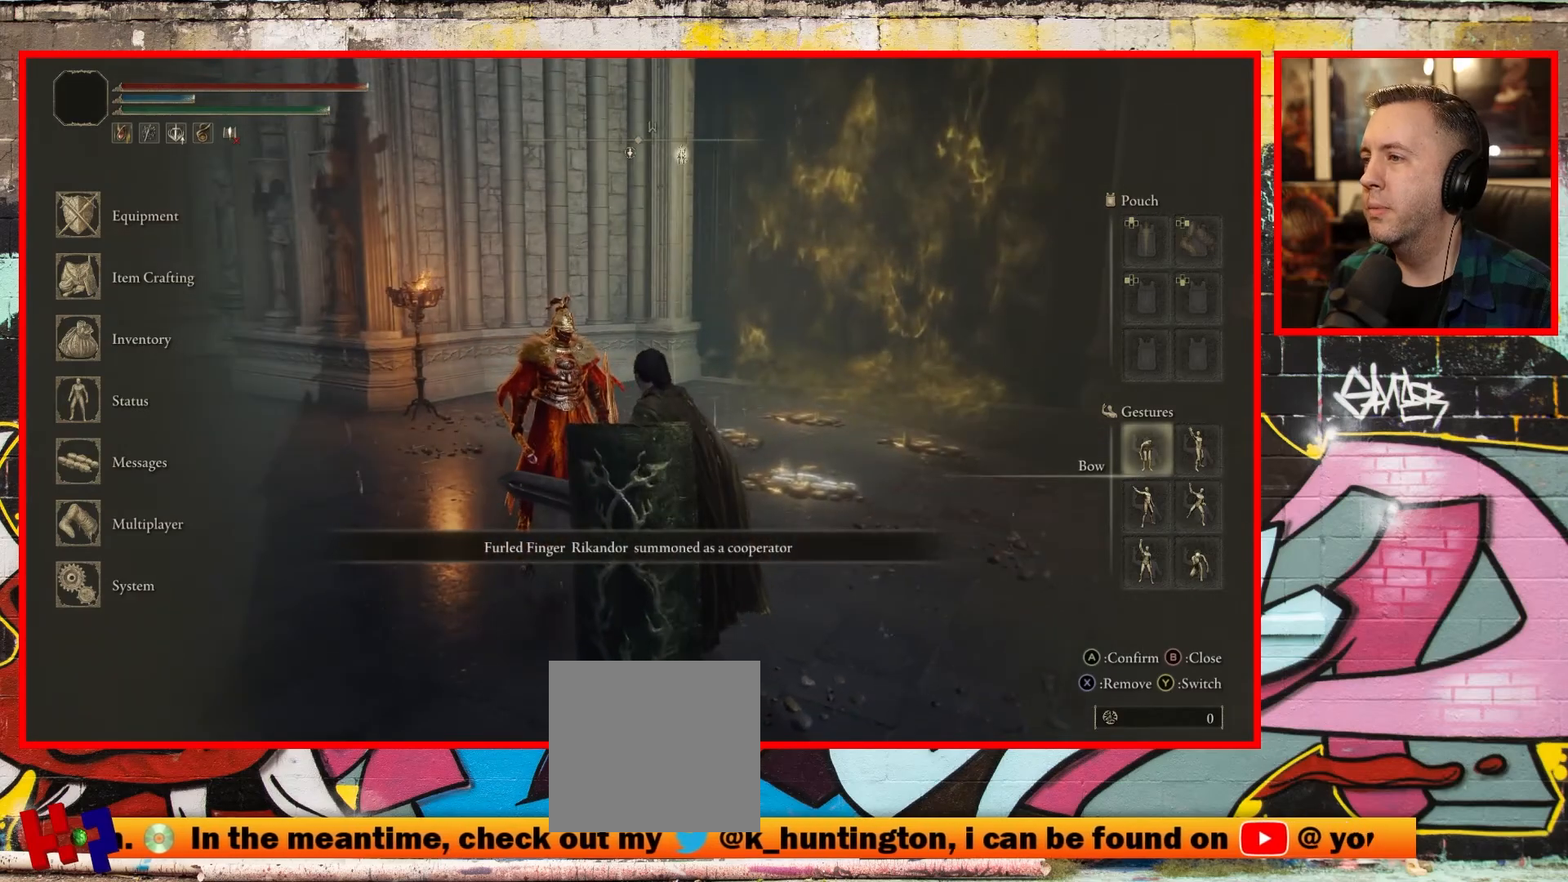
{"buttons": [], "left_stick": "up-right", "right_stick": "up-right", "events": [[100, "left_stick", "up-right"], [183, "right_stick", "up"], [333, "right_stick", "up-right"]]}
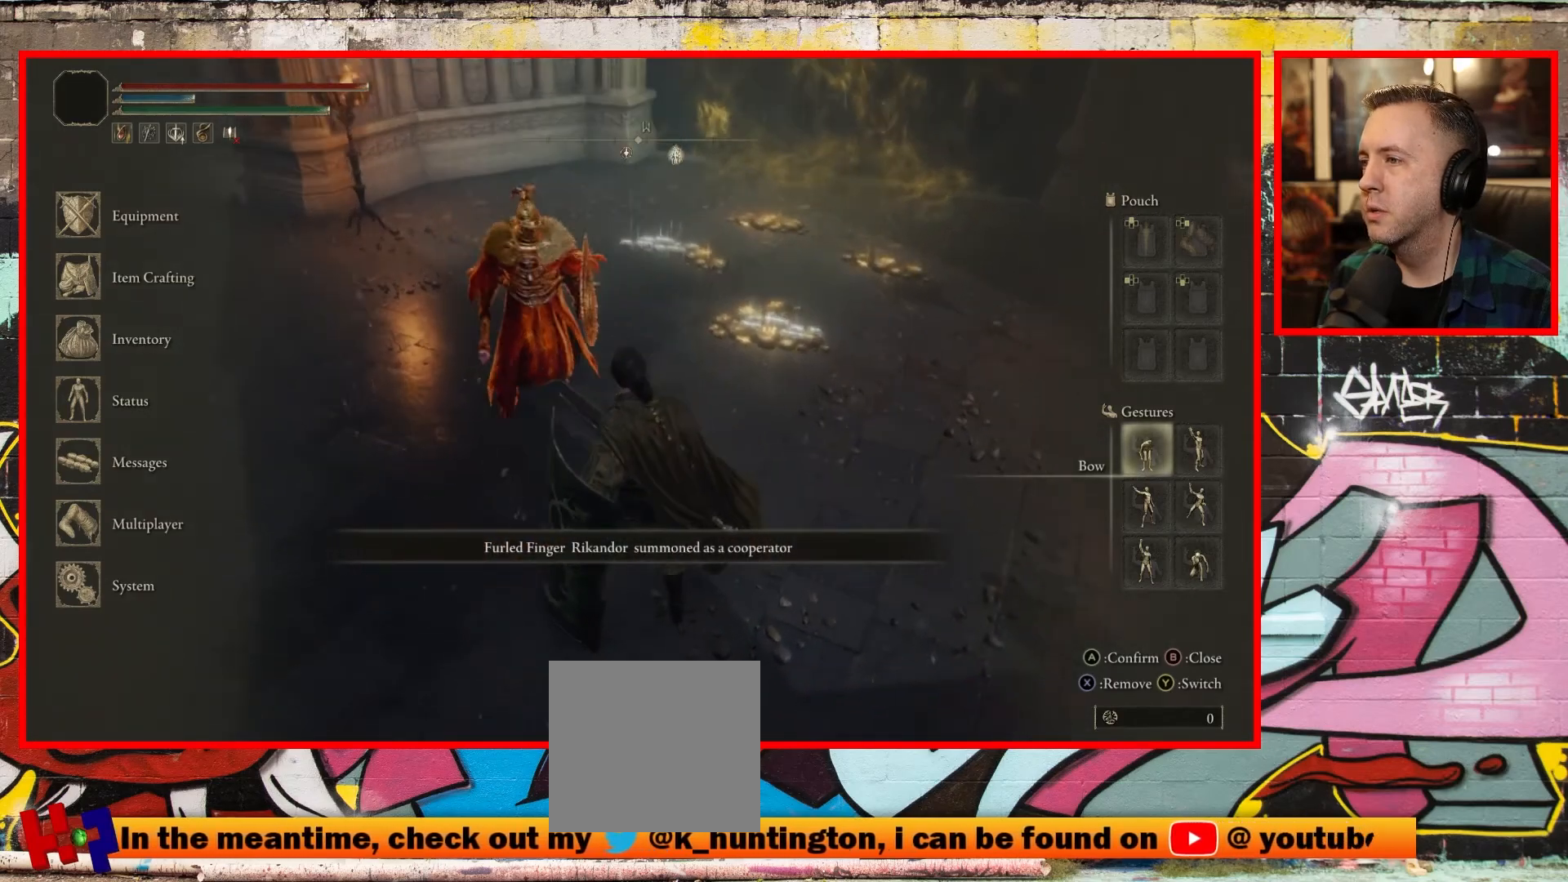
{"buttons": [], "left_stick": "up-right", "right_stick": "center", "events": [[33, "right_stick", "center"]]}
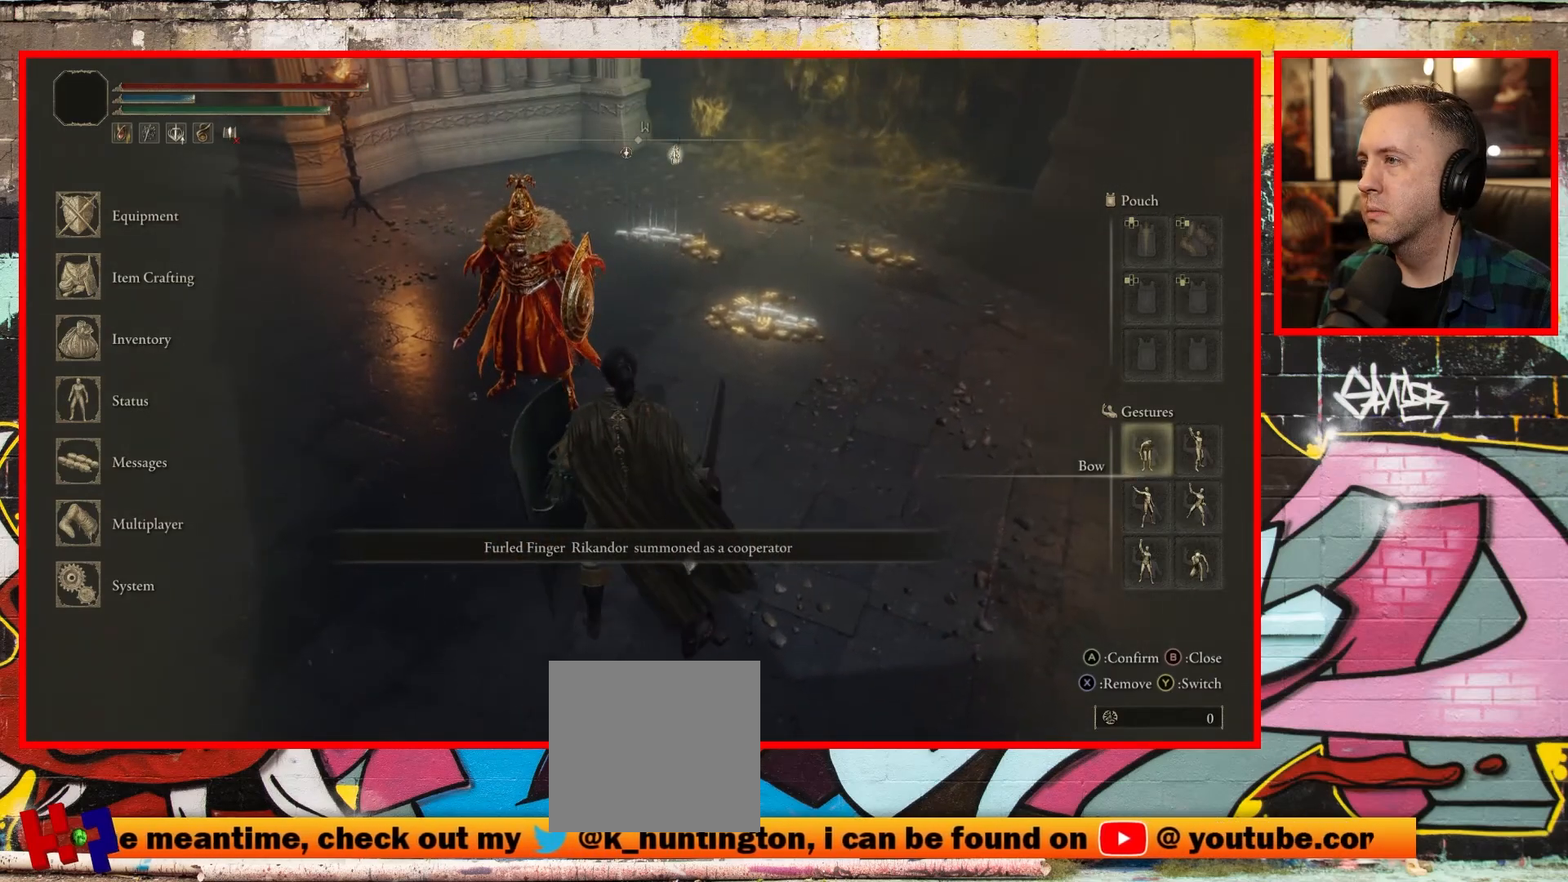
{"buttons": [], "left_stick": "up-right", "right_stick": "center", "events": [[233, "right_stick", "down-right"], [433, "right_stick", "center"]]}
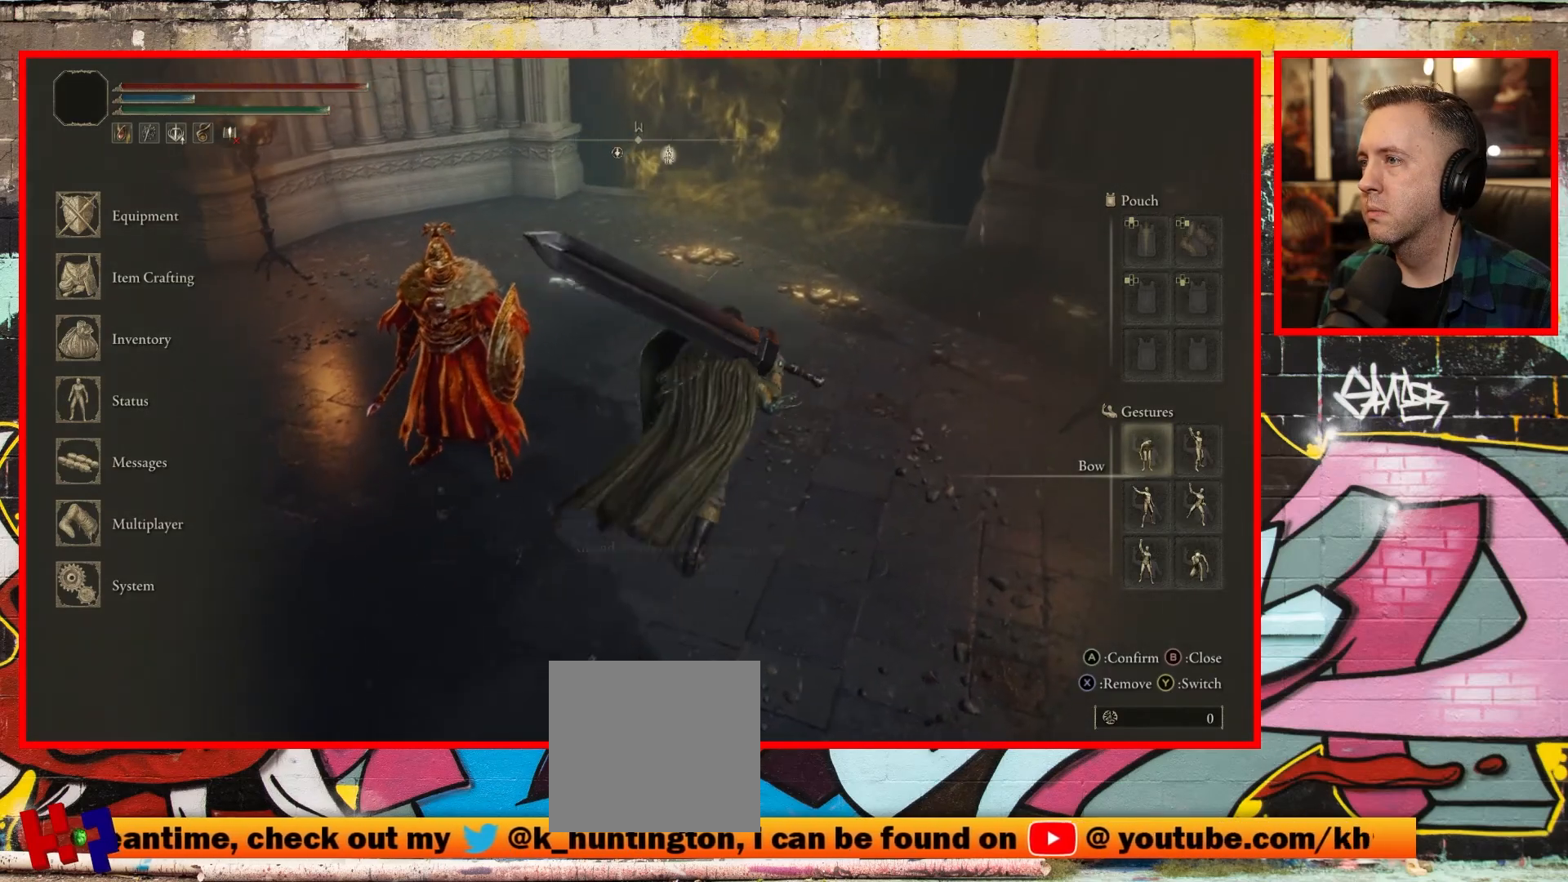
{"buttons": [], "left_stick": "up-right", "right_stick": "center", "events": []}
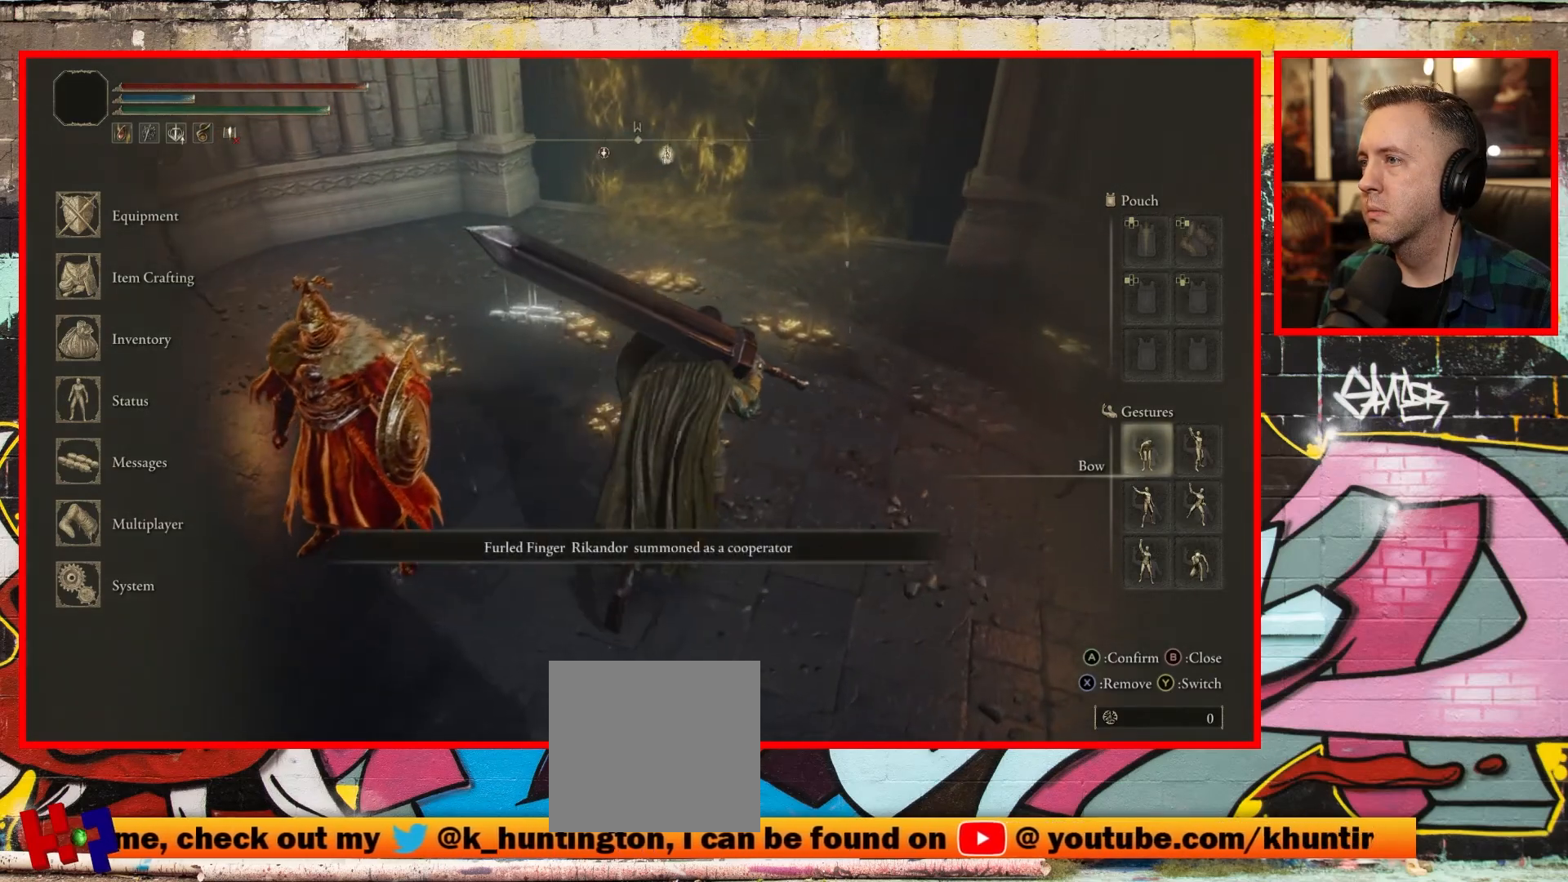
{"buttons": [], "left_stick": "up-right", "right_stick": "center", "events": []}
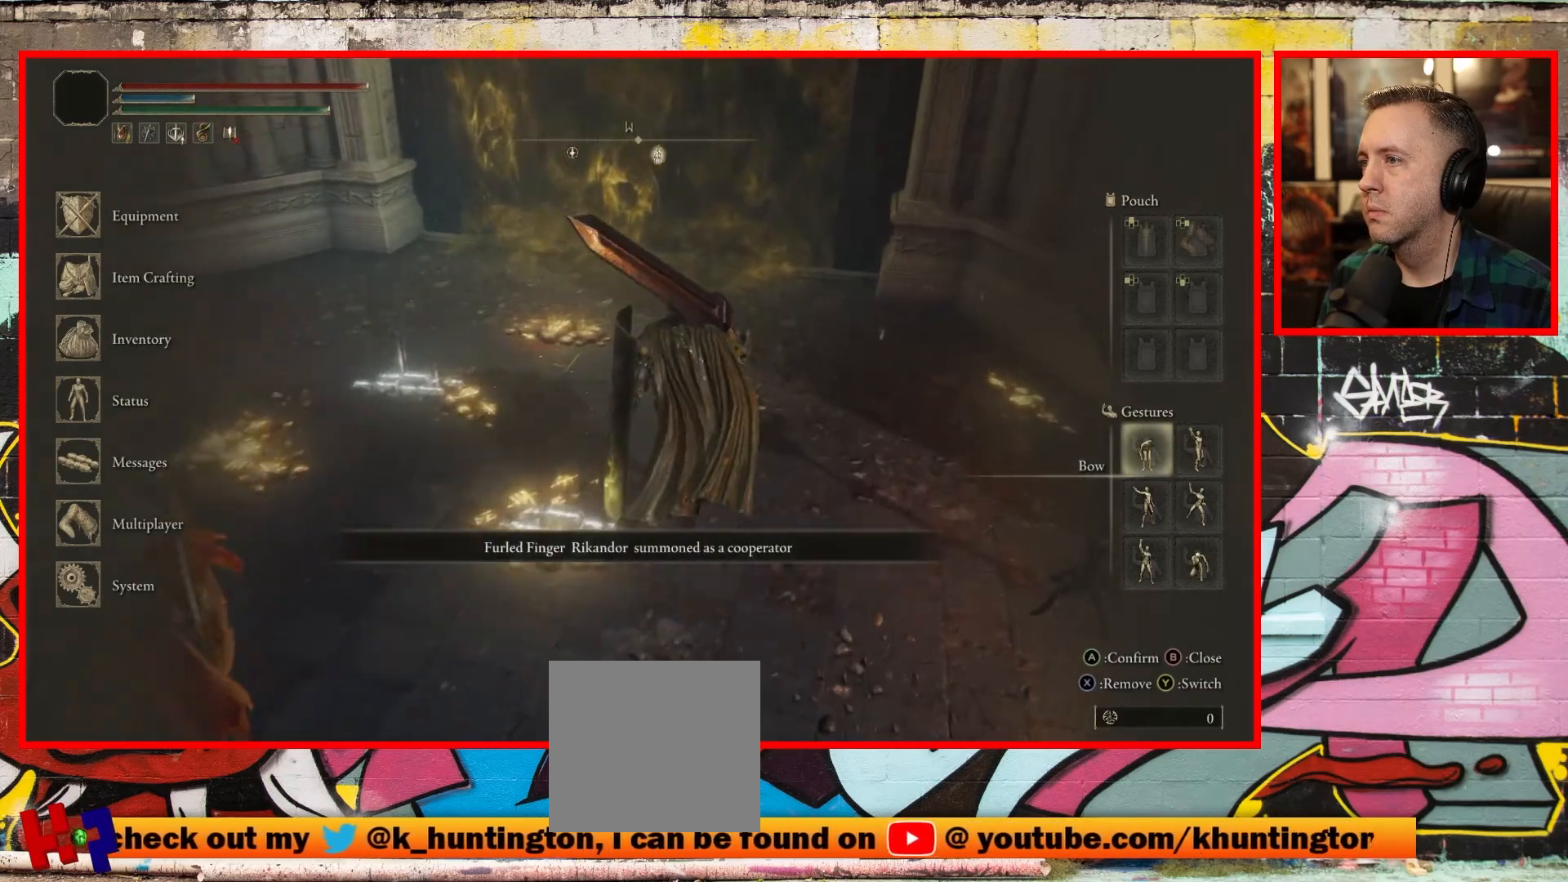
{"buttons": ["Y"], "left_stick": "center", "right_stick": "center", "events": [[367, "left_stick", "center"], [400, "Y", "down"]]}
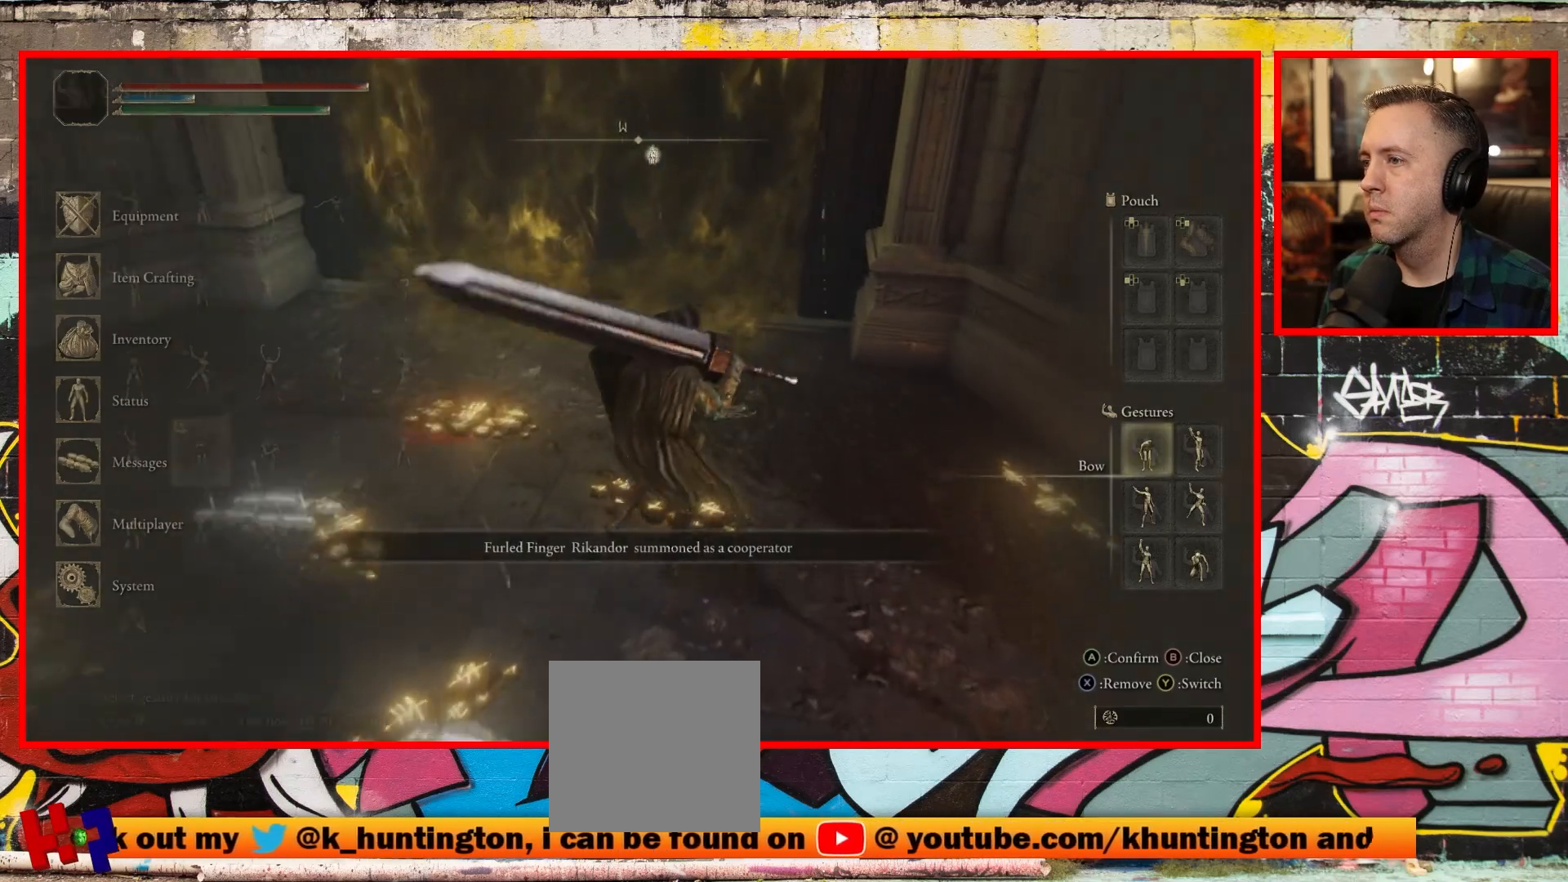
{"buttons": [], "left_stick": "center", "right_stick": "center", "events": [[117, "Y", "up"], [183, "A", "down"], [350, "A", "up"]]}
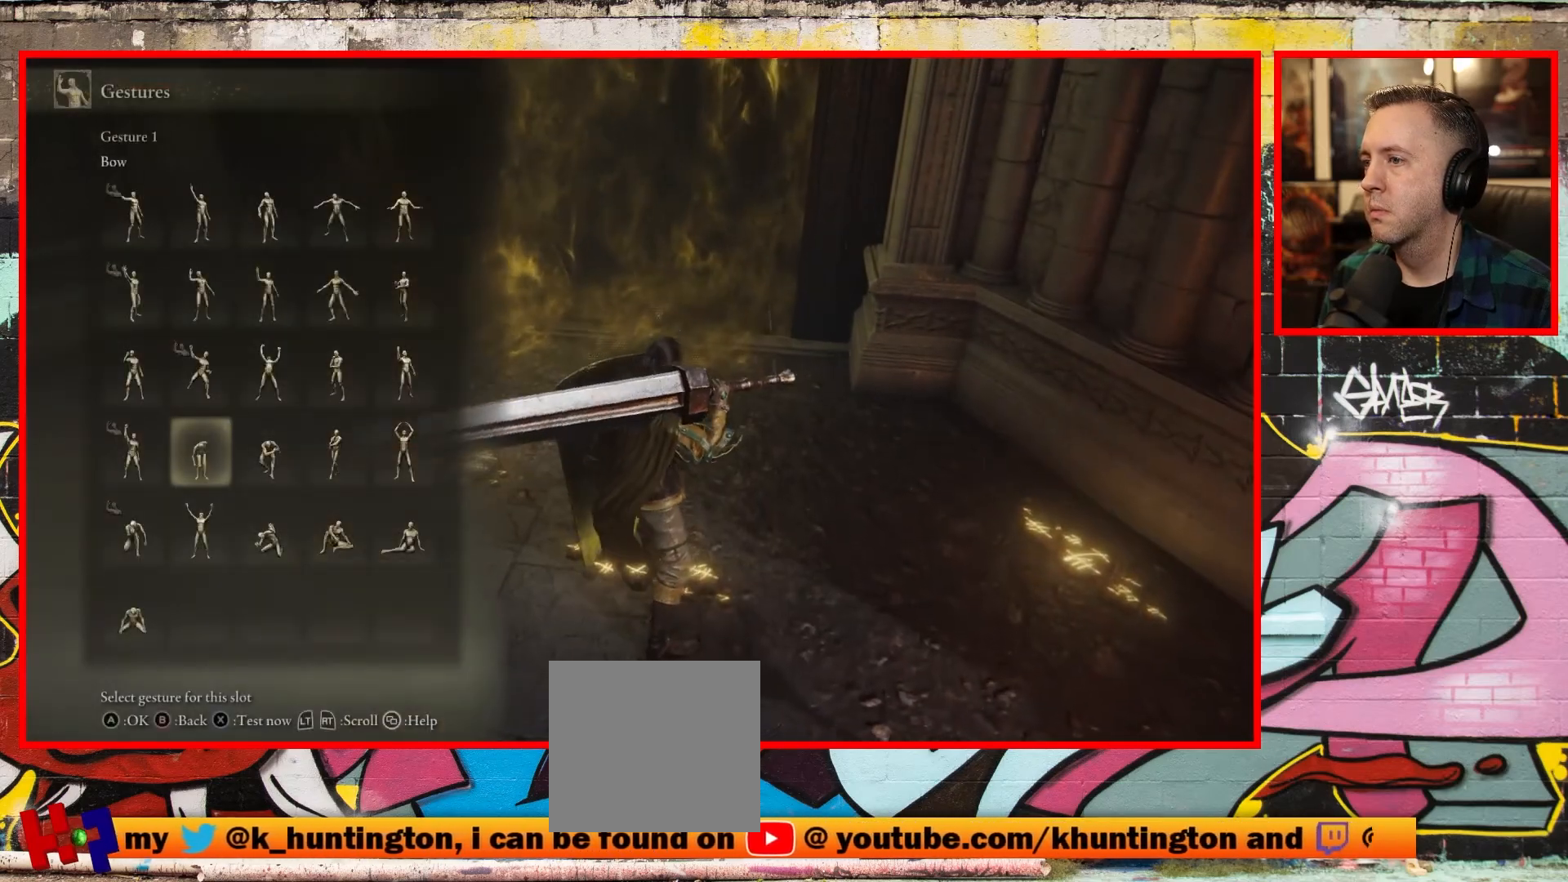
{"buttons": [], "left_stick": "center", "right_stick": "center", "events": []}
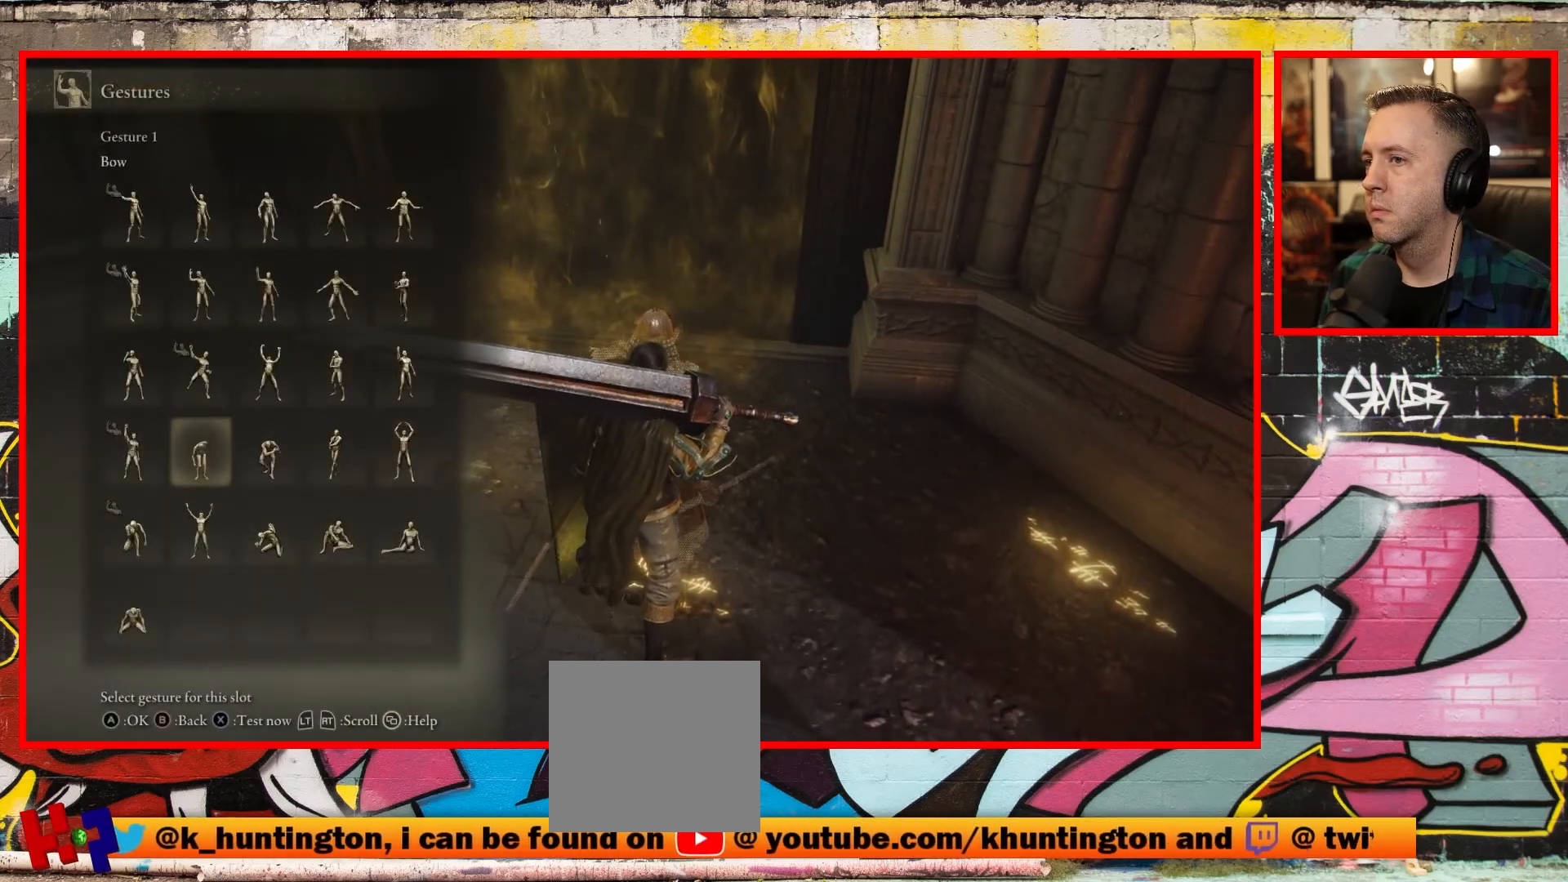
{"buttons": [], "left_stick": "center", "right_stick": "center", "events": [[117, "B", "down"], [250, "B", "up"]]}
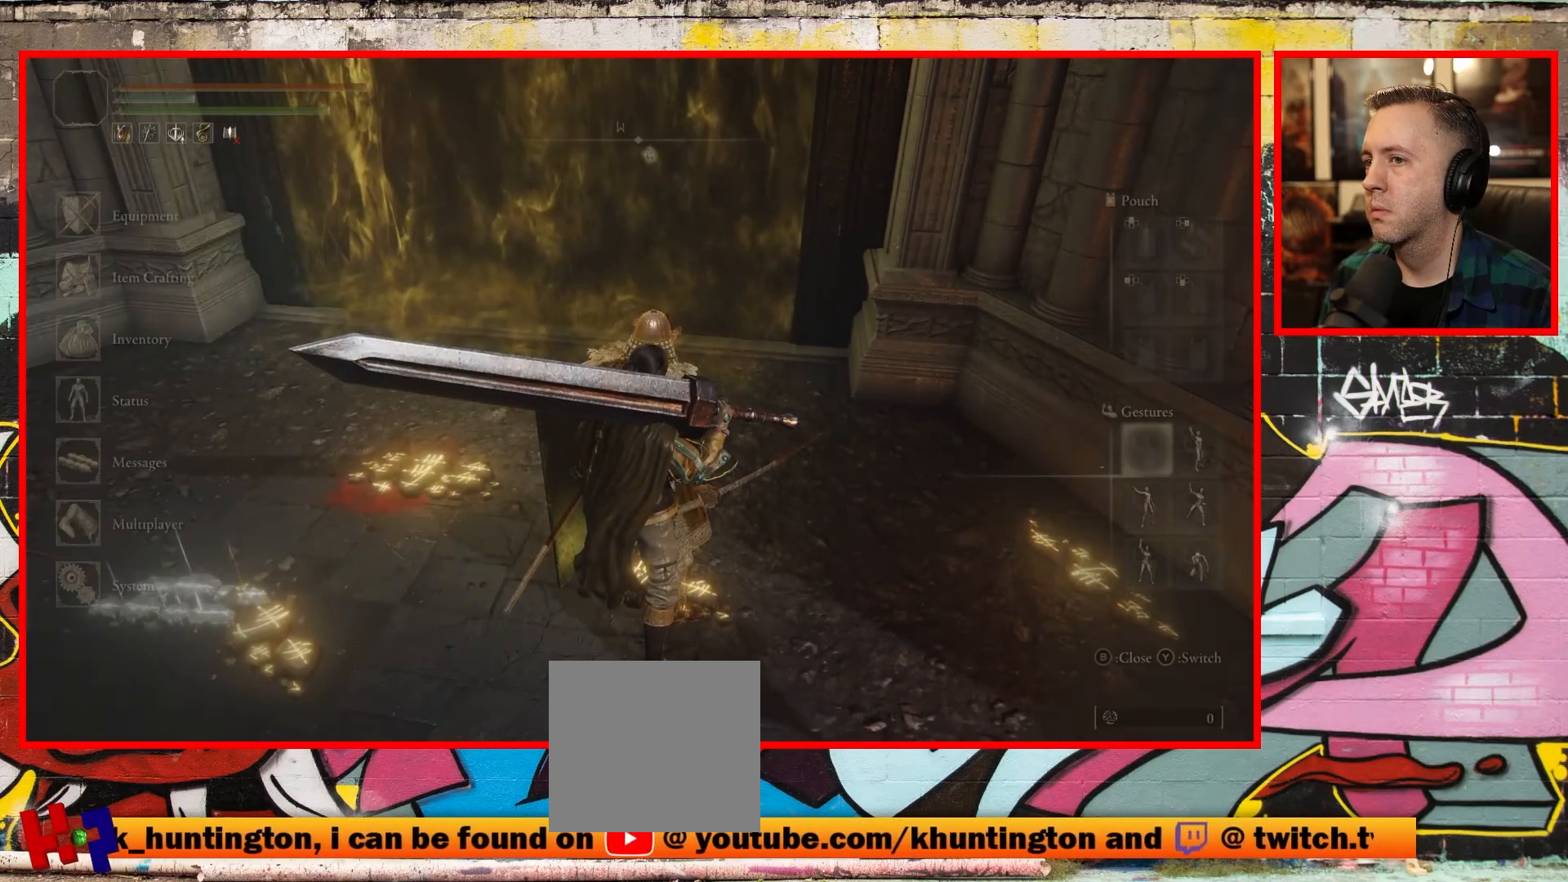
{"buttons": [], "left_stick": "center", "right_stick": "center", "events": [[83, "B", "down"], [233, "B", "up"]]}
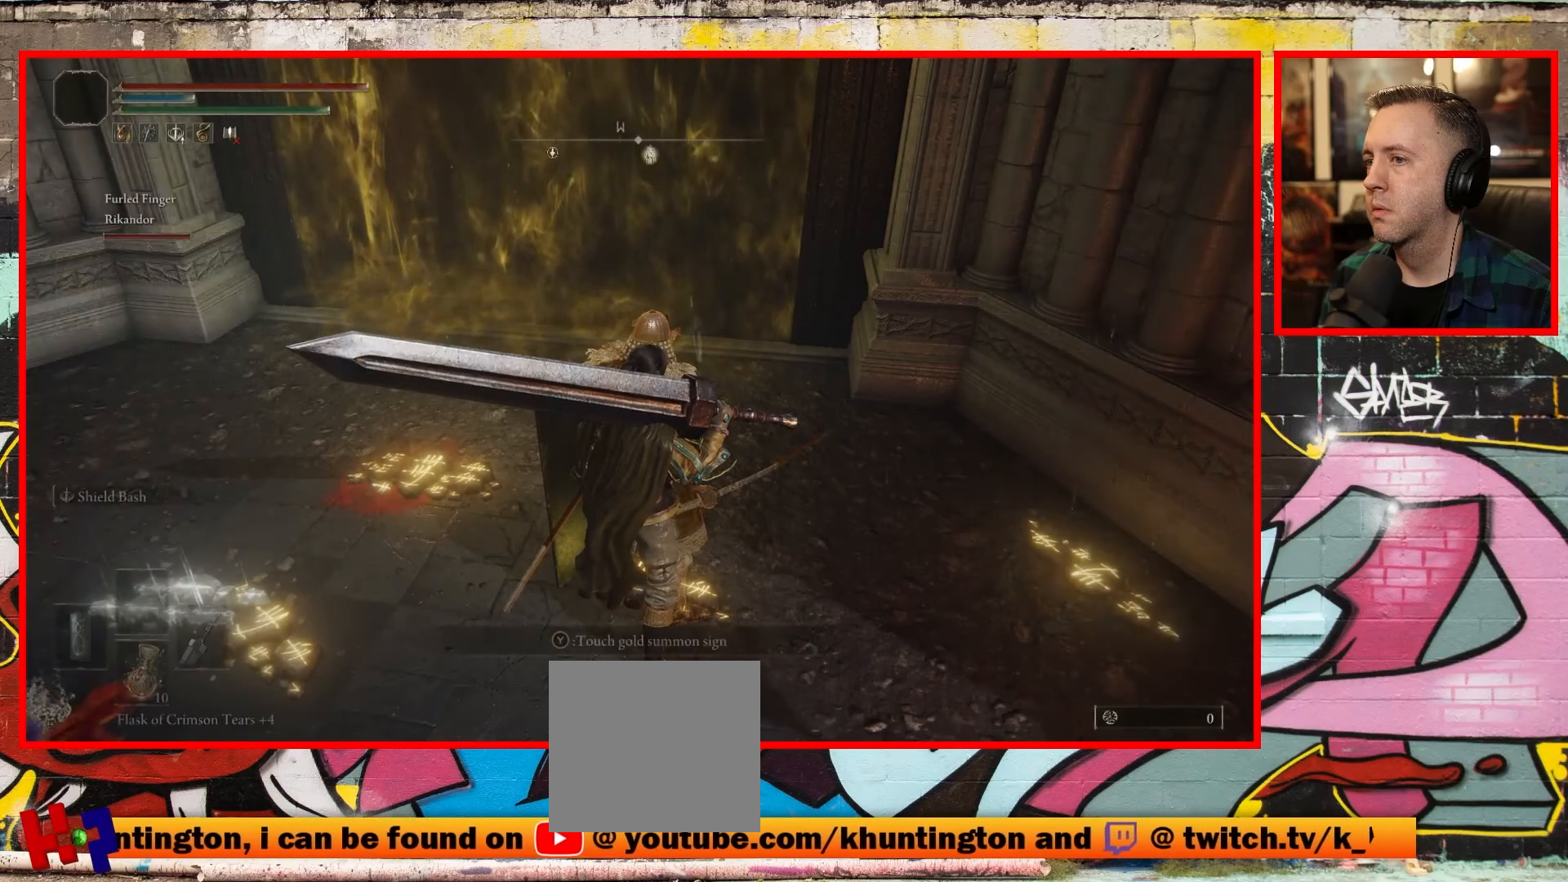
{"buttons": [], "left_stick": "center", "right_stick": "center", "events": [[267, "left_stick", "up"], [450, "left_stick", "center"]]}
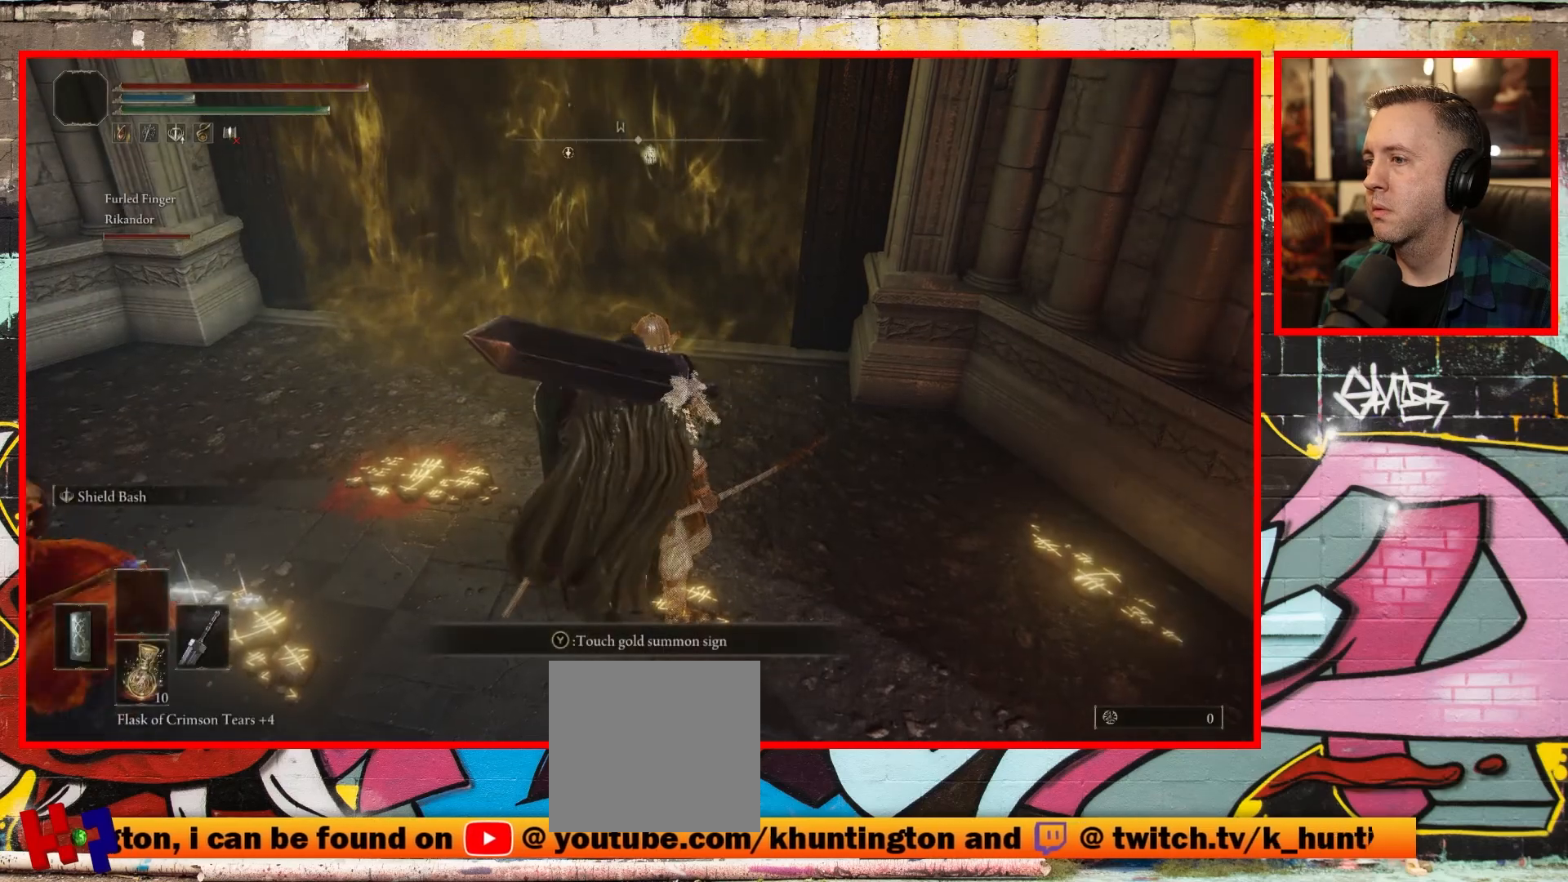
{"buttons": ["A"], "left_stick": "center", "right_stick": "center", "events": [[117, "Y", "down"], [233, "Y", "up"], [383, "A", "down"]]}
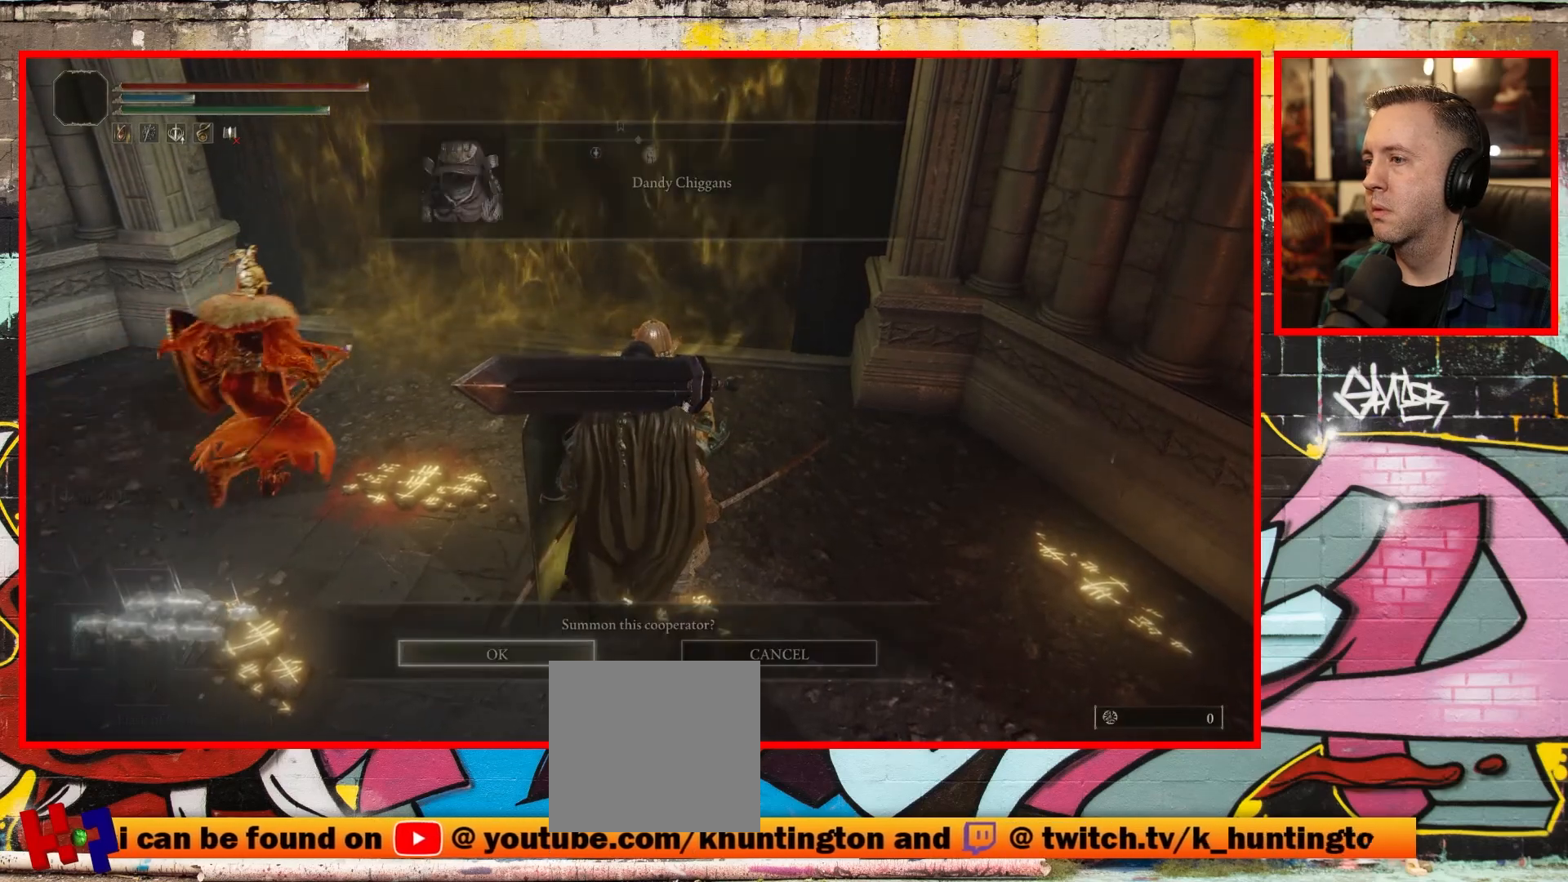
{"buttons": [], "left_stick": "center", "right_stick": "center", "events": [[50, "A", "up"]]}
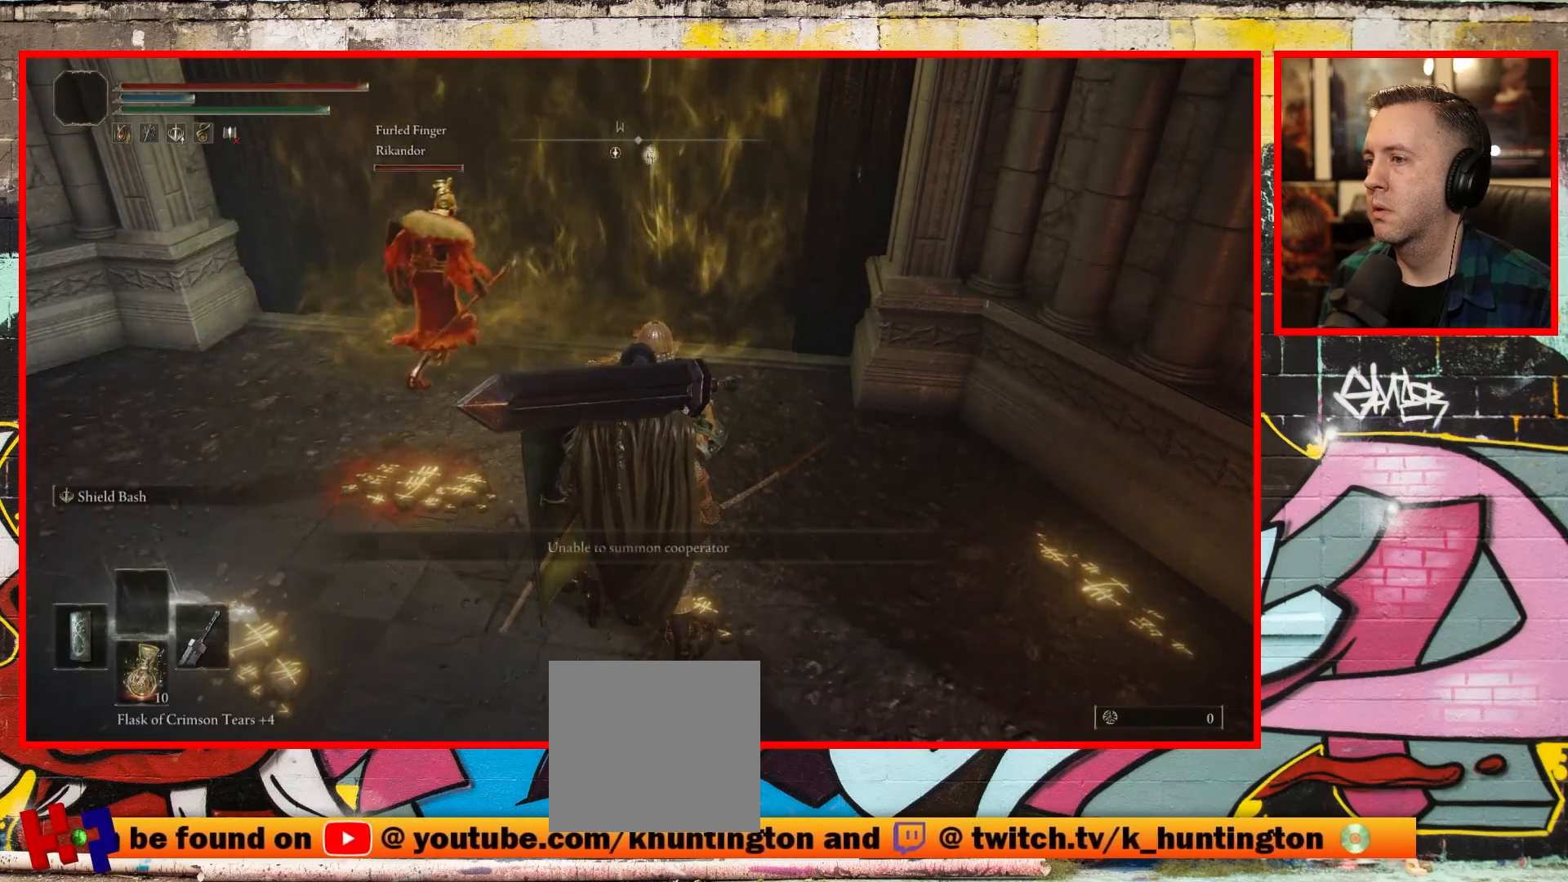
{"buttons": [], "left_stick": "right", "right_stick": "center", "events": [[433, "left_stick", "right"]]}
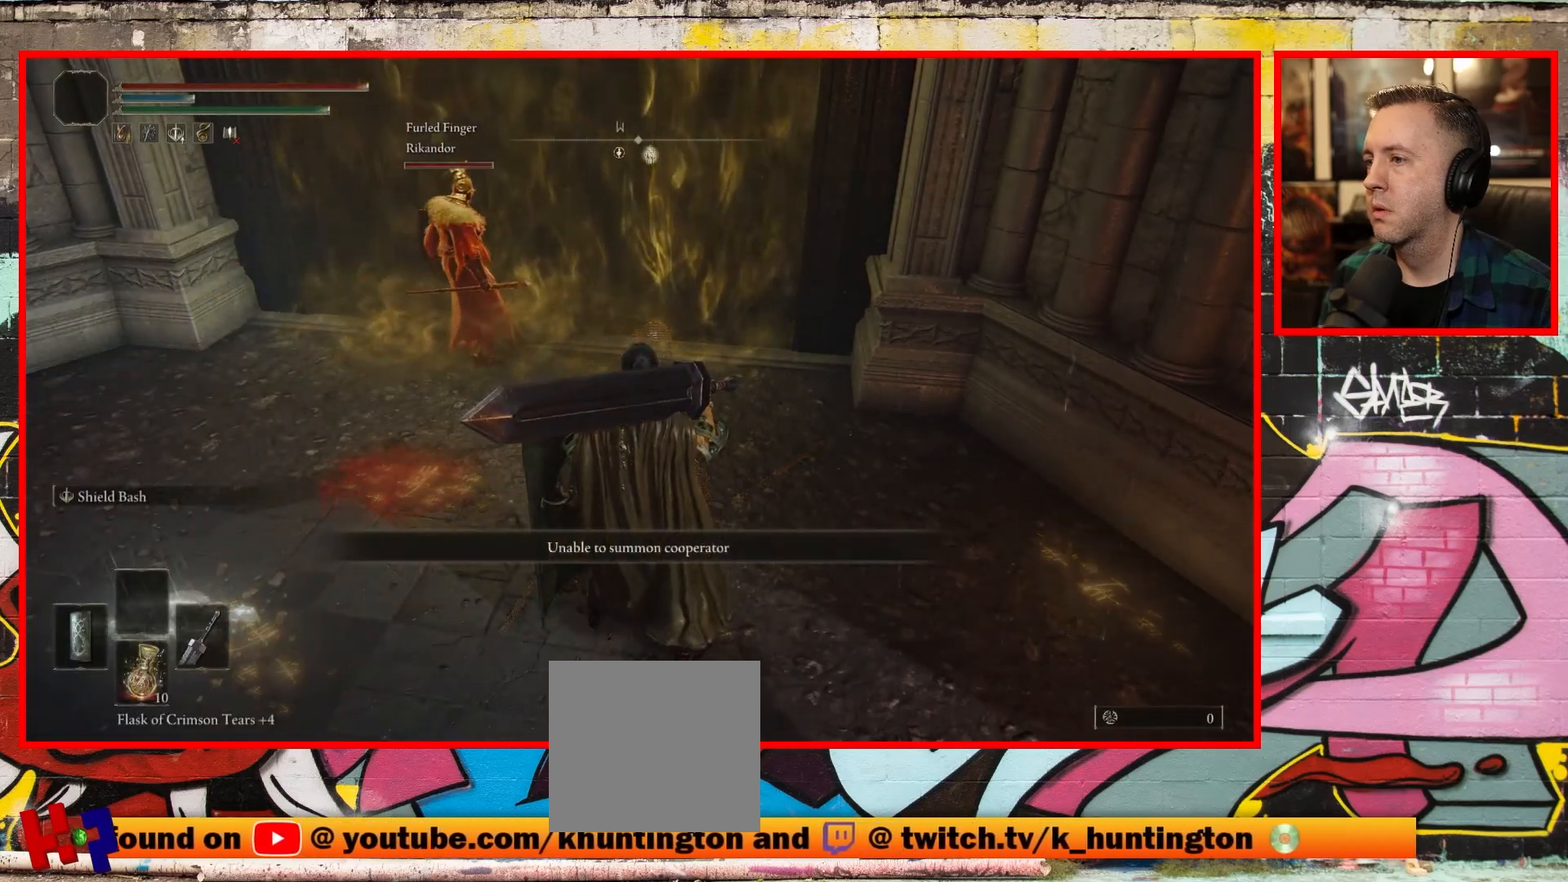
{"buttons": [], "left_stick": "down", "right_stick": "center", "events": [[417, "left_stick", "down"]]}
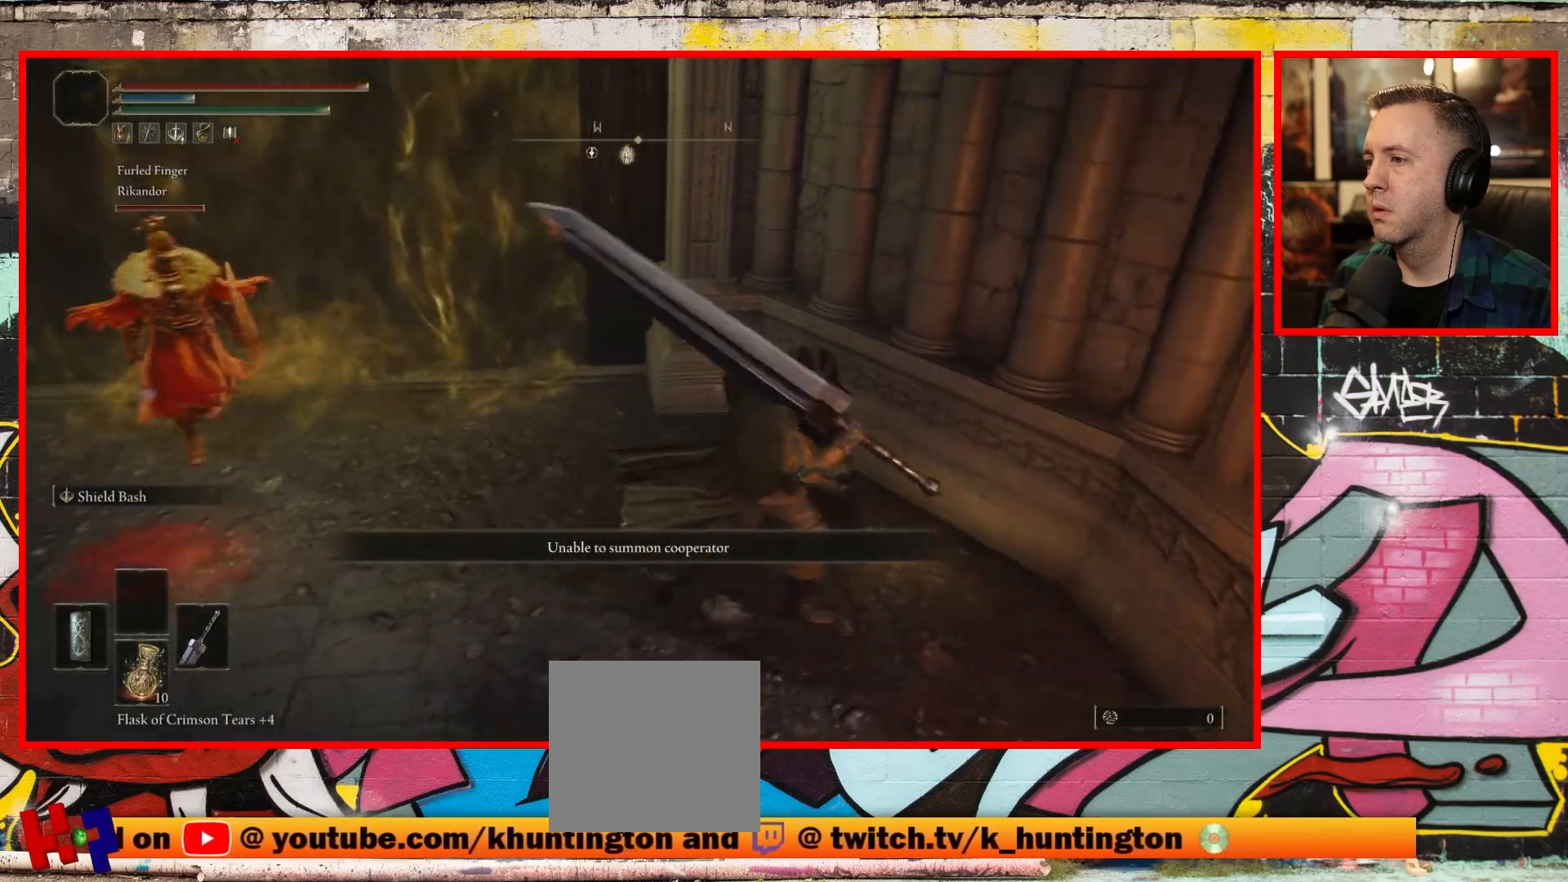
{"buttons": [], "left_stick": "down-left", "right_stick": "left", "events": [[200, "left_stick", "down-left"], [417, "right_stick", "left"]]}
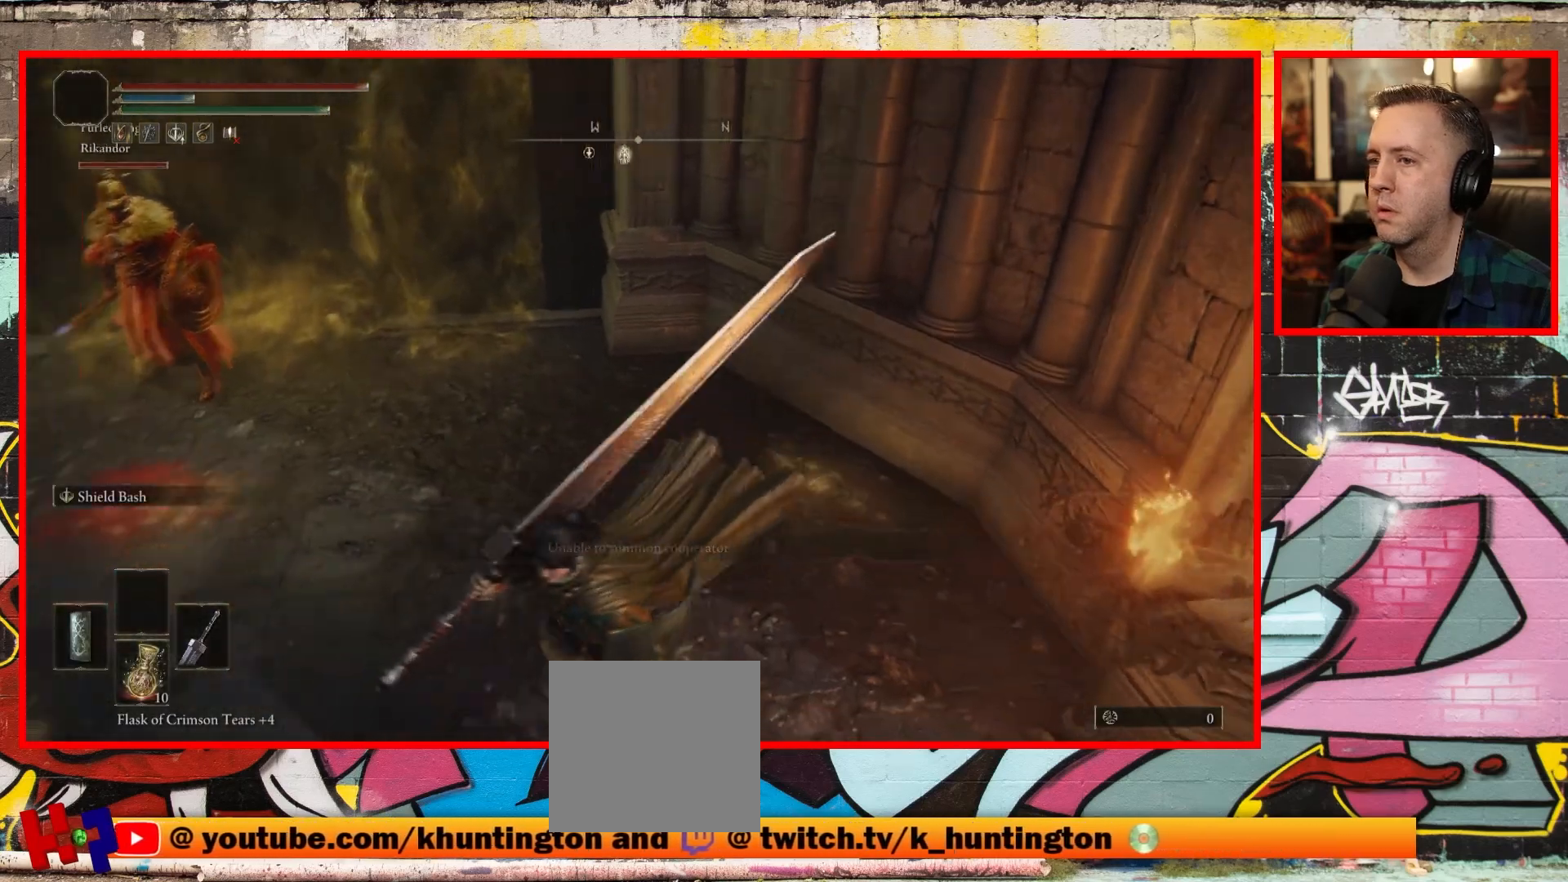
{"buttons": [], "left_stick": "up-left", "right_stick": "center", "events": [[50, "right_stick", "up-left"], [383, "right_stick", "center"], [500, "left_stick", "up-left"]]}
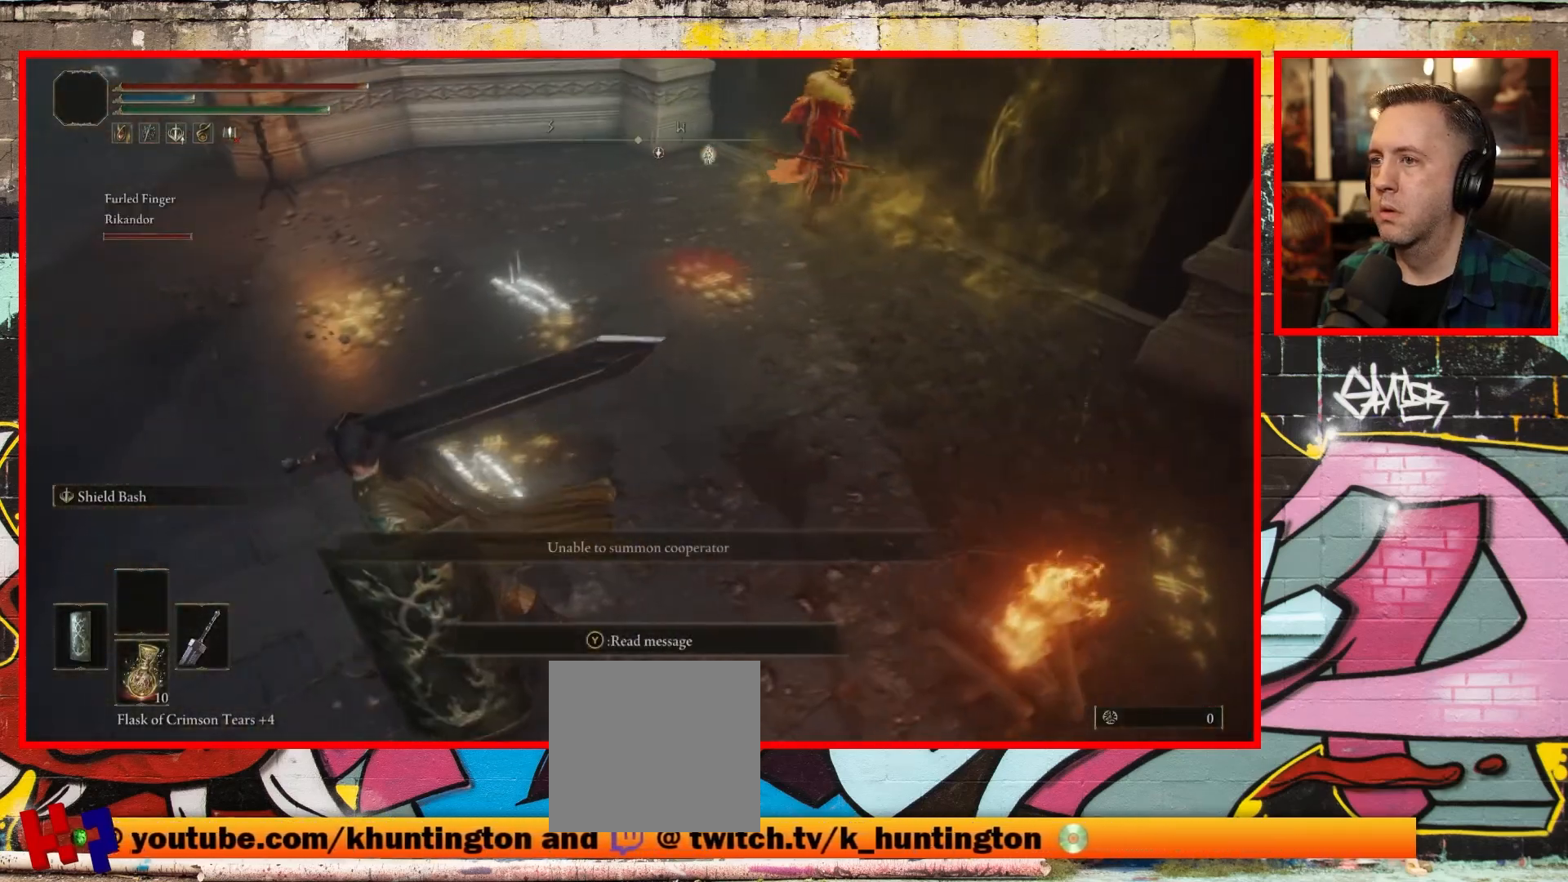
{"buttons": [], "left_stick": "up-right", "right_stick": "center", "events": [[300, "left_stick", "up-right"]]}
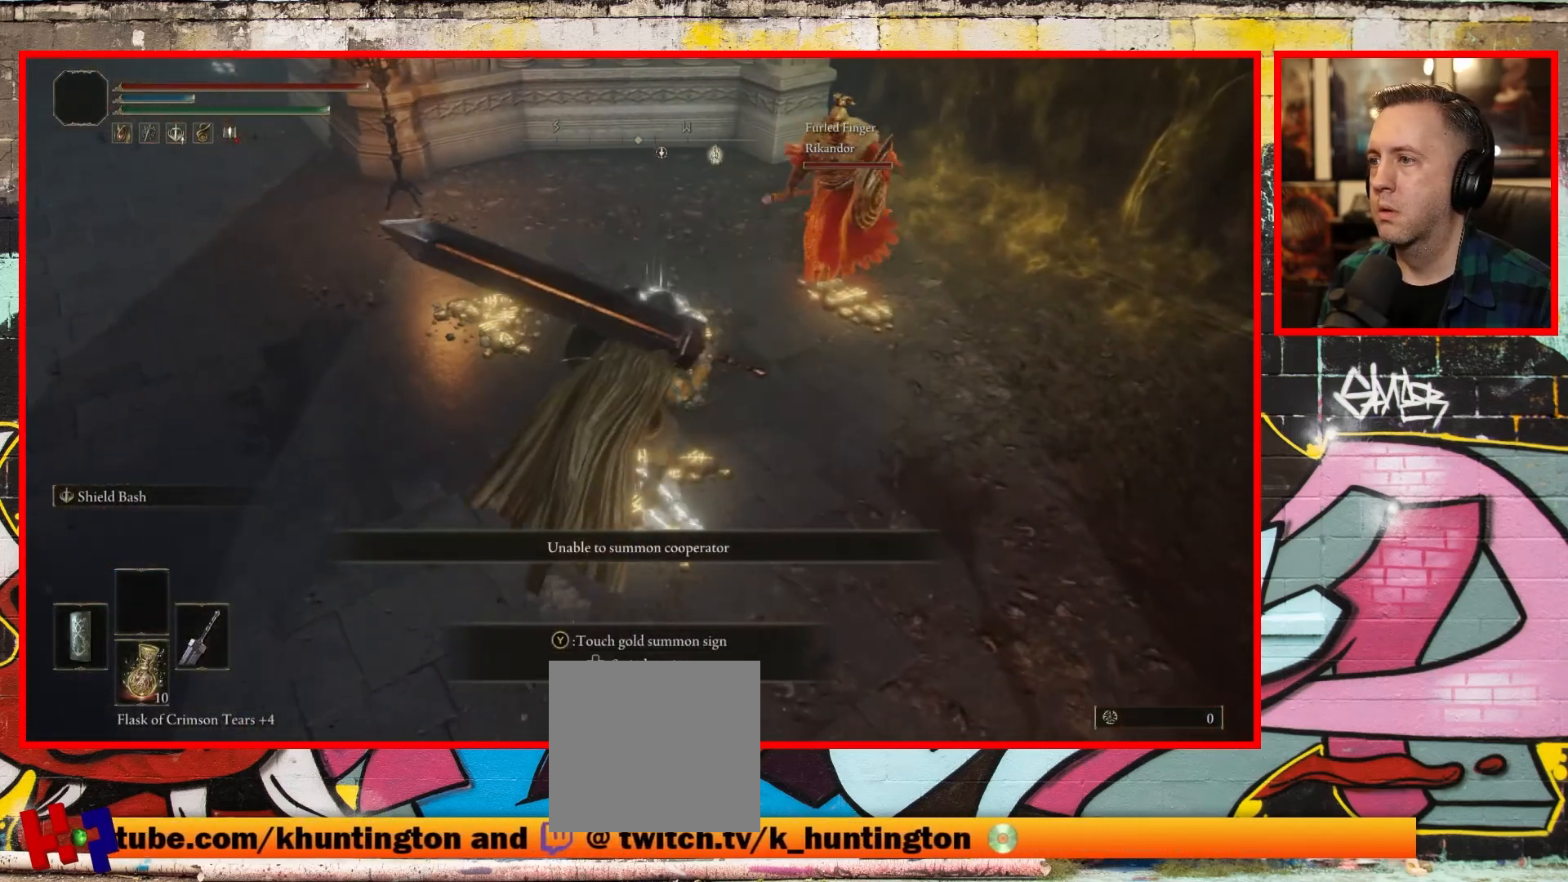
{"buttons": ["A"], "left_stick": "center", "right_stick": "center", "events": [[117, "left_stick", "center"], [183, "Y", "down"], [350, "Y", "up"], [417, "A", "down"]]}
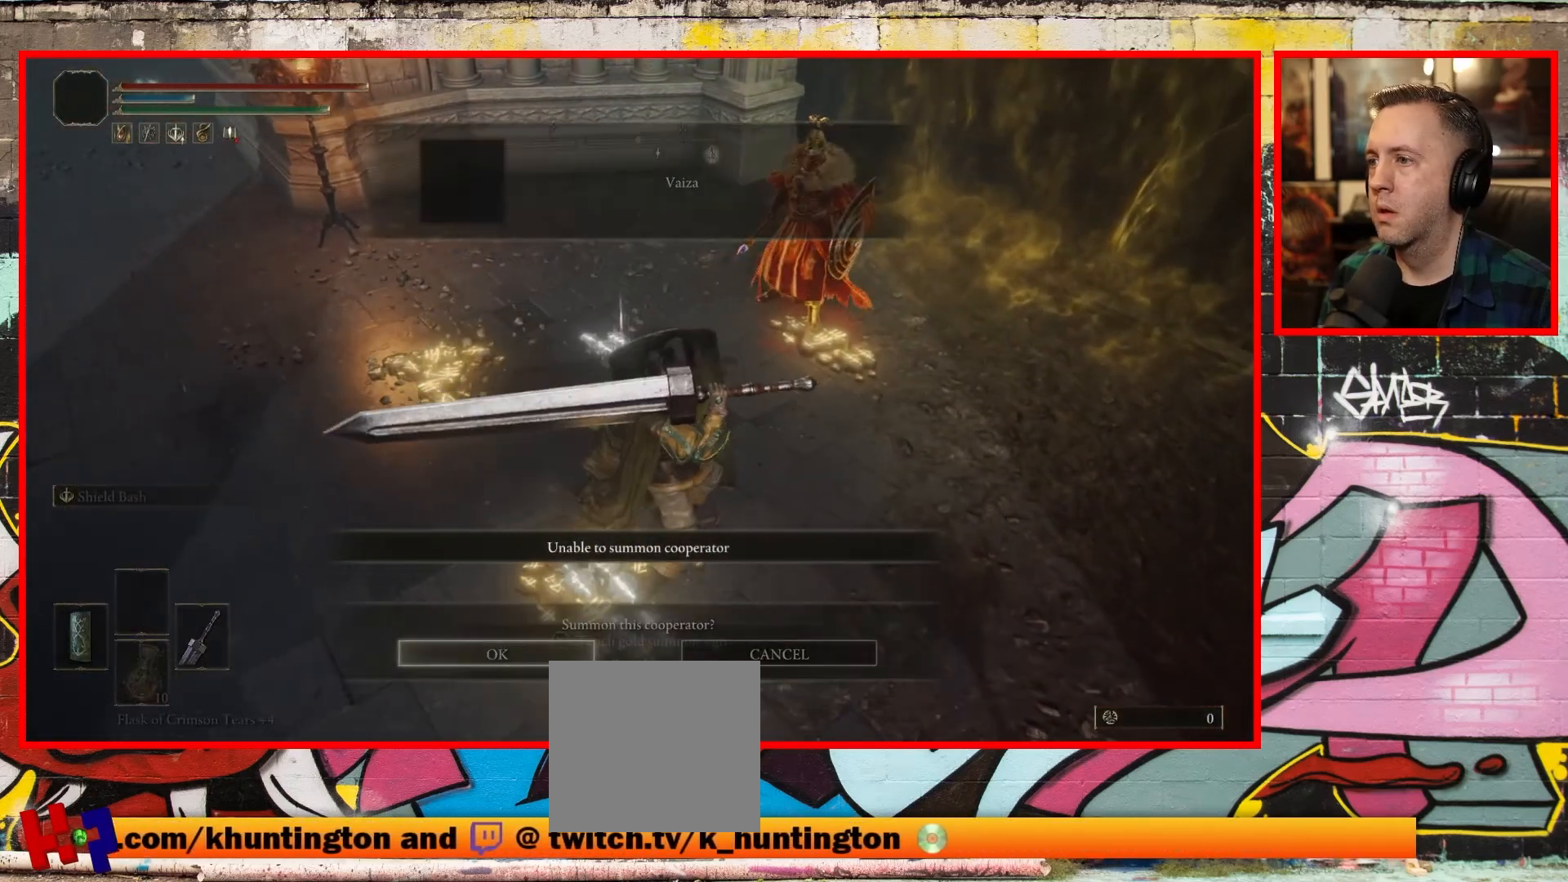
{"buttons": [], "left_stick": "center", "right_stick": "center", "events": [[50, "A", "up"]]}
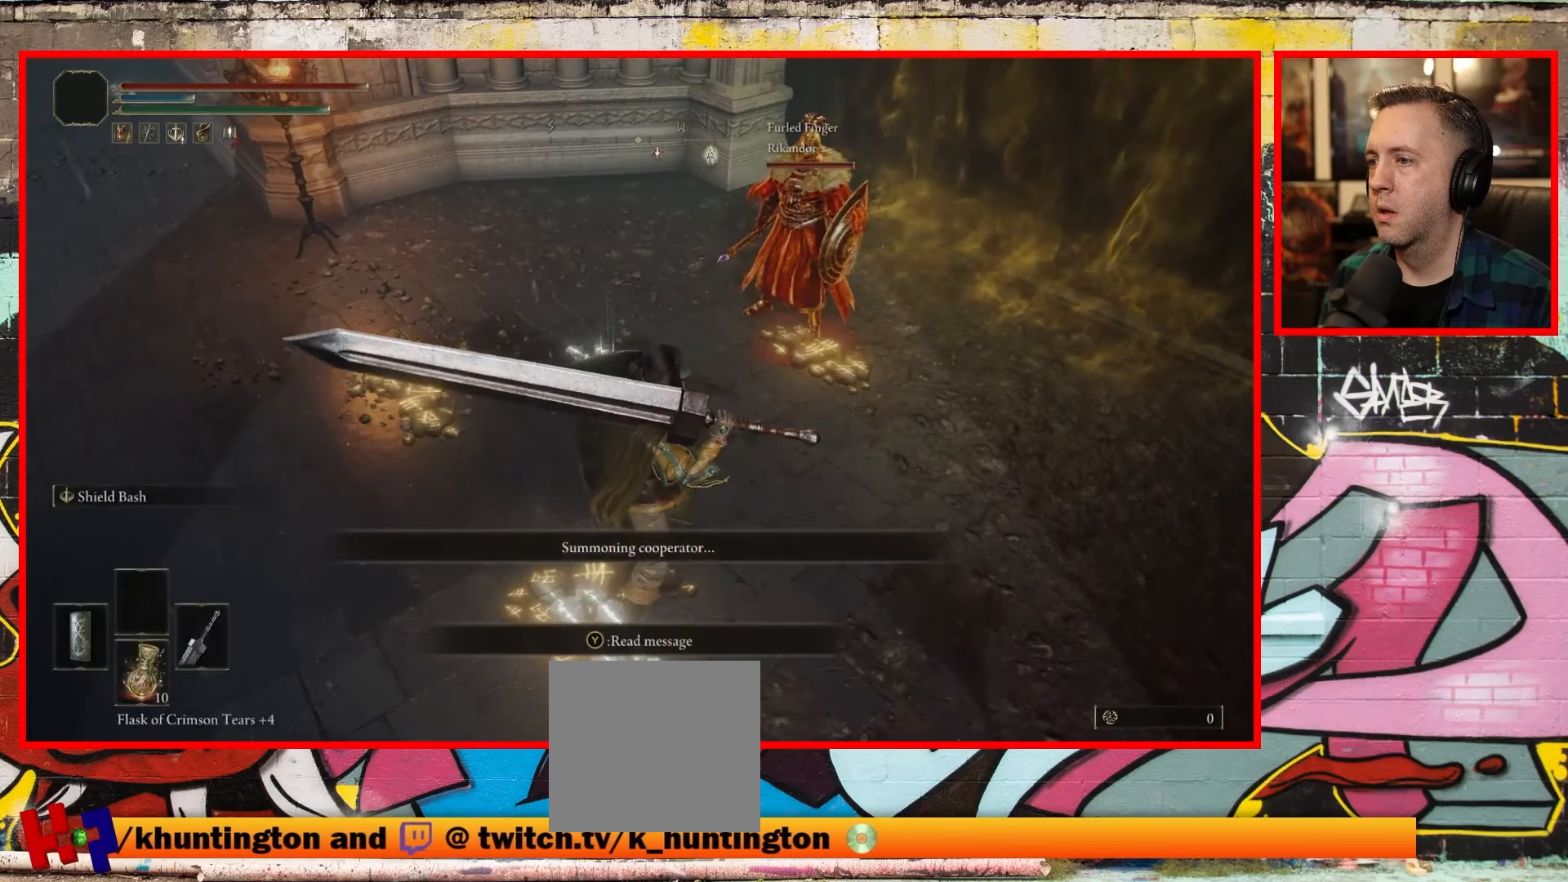
{"buttons": [], "left_stick": "center", "right_stick": "center", "events": []}